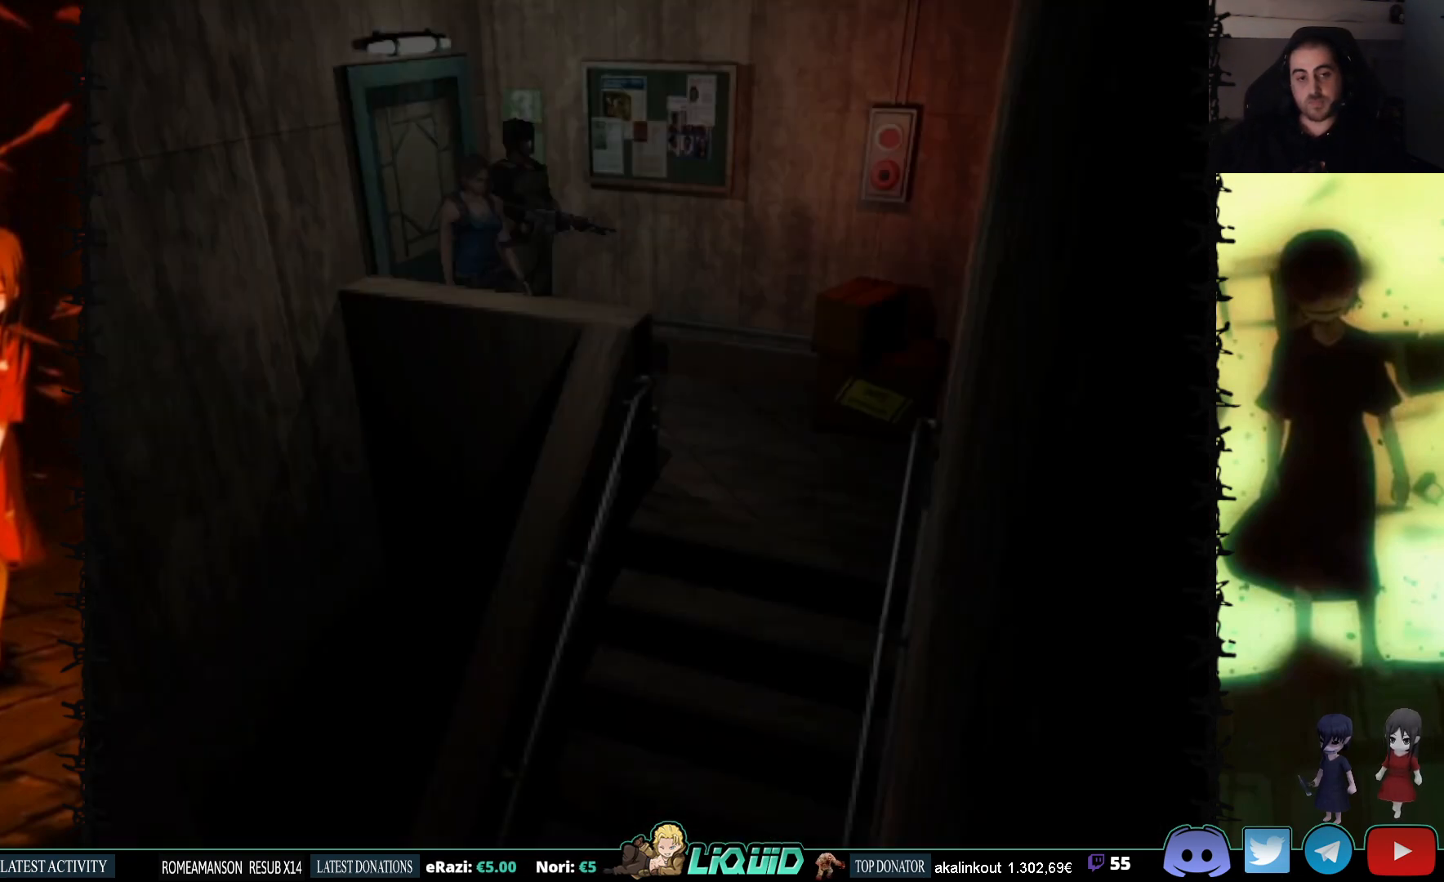
Gameplay with a controller (PlayStation layout); each line is a JSON object with the inputs held at the frame after it. "events" lists button and stick changes between this image and that frame as [ms after this image, input, new state], when the widget could be followed in between. Not read: left_stick right_stick.
{"buttons": [], "events": [[17, "CIRCLE", "up"]]}
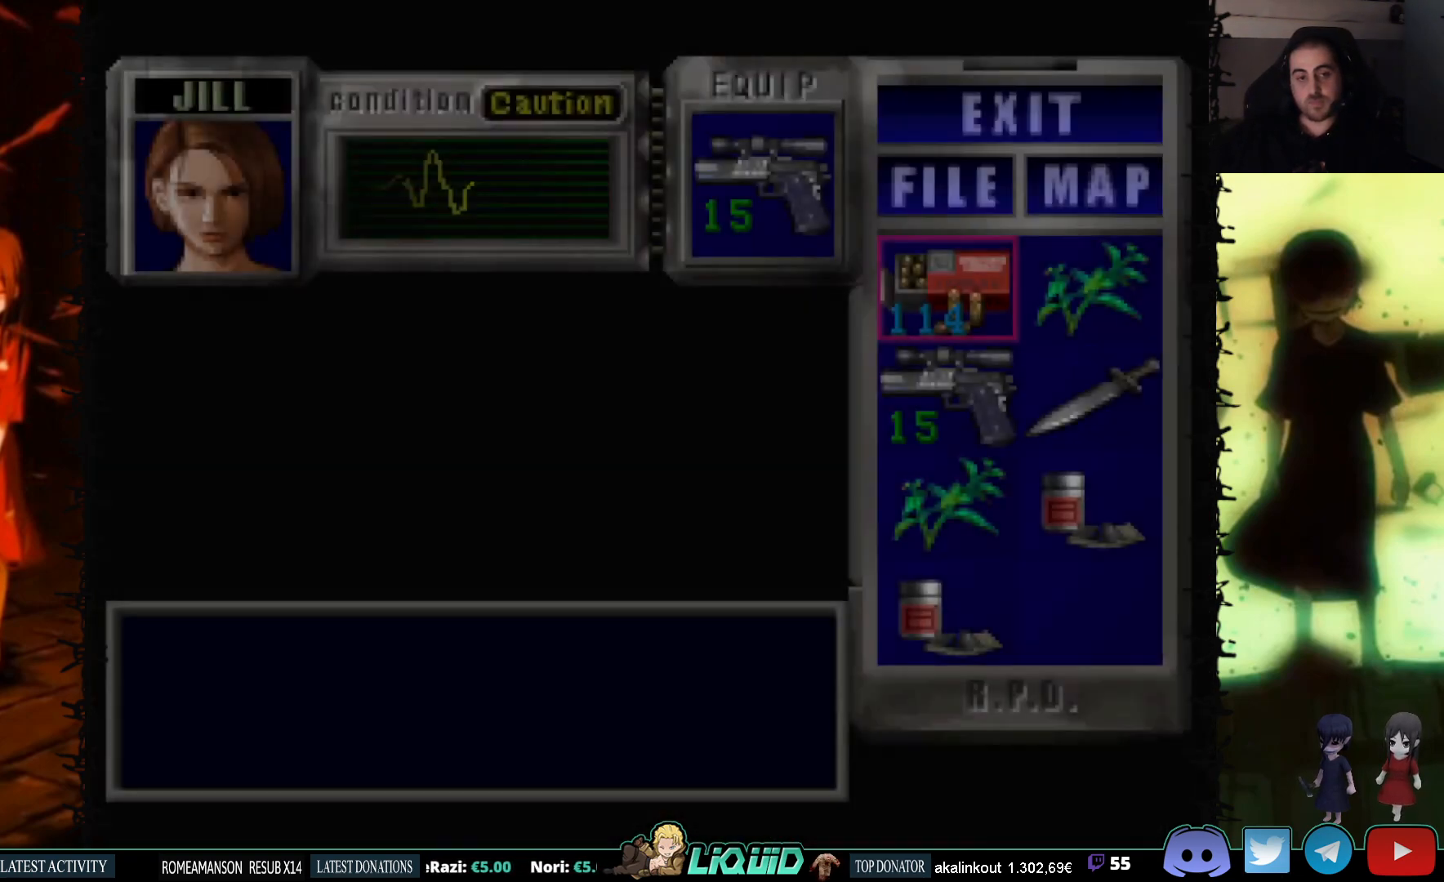
{"buttons": [], "events": [[150, "CIRCLE", "down"], [283, "CIRCLE", "up"]]}
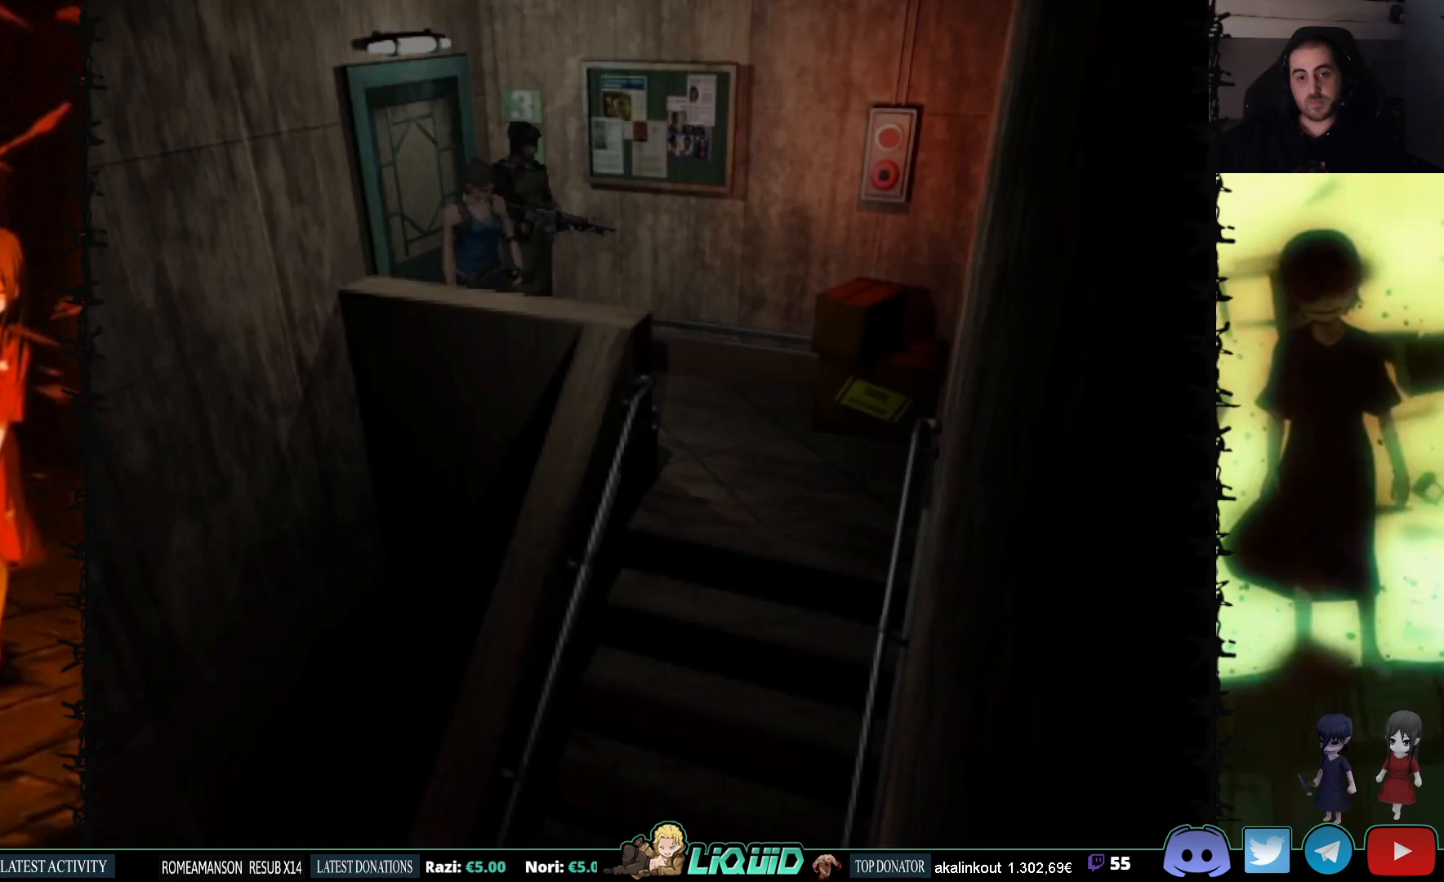
{"buttons": ["SQUARE", "DPAD_DOWN"], "events": [[433, "DPAD_DOWN", "down"], [483, "SQUARE", "down"]]}
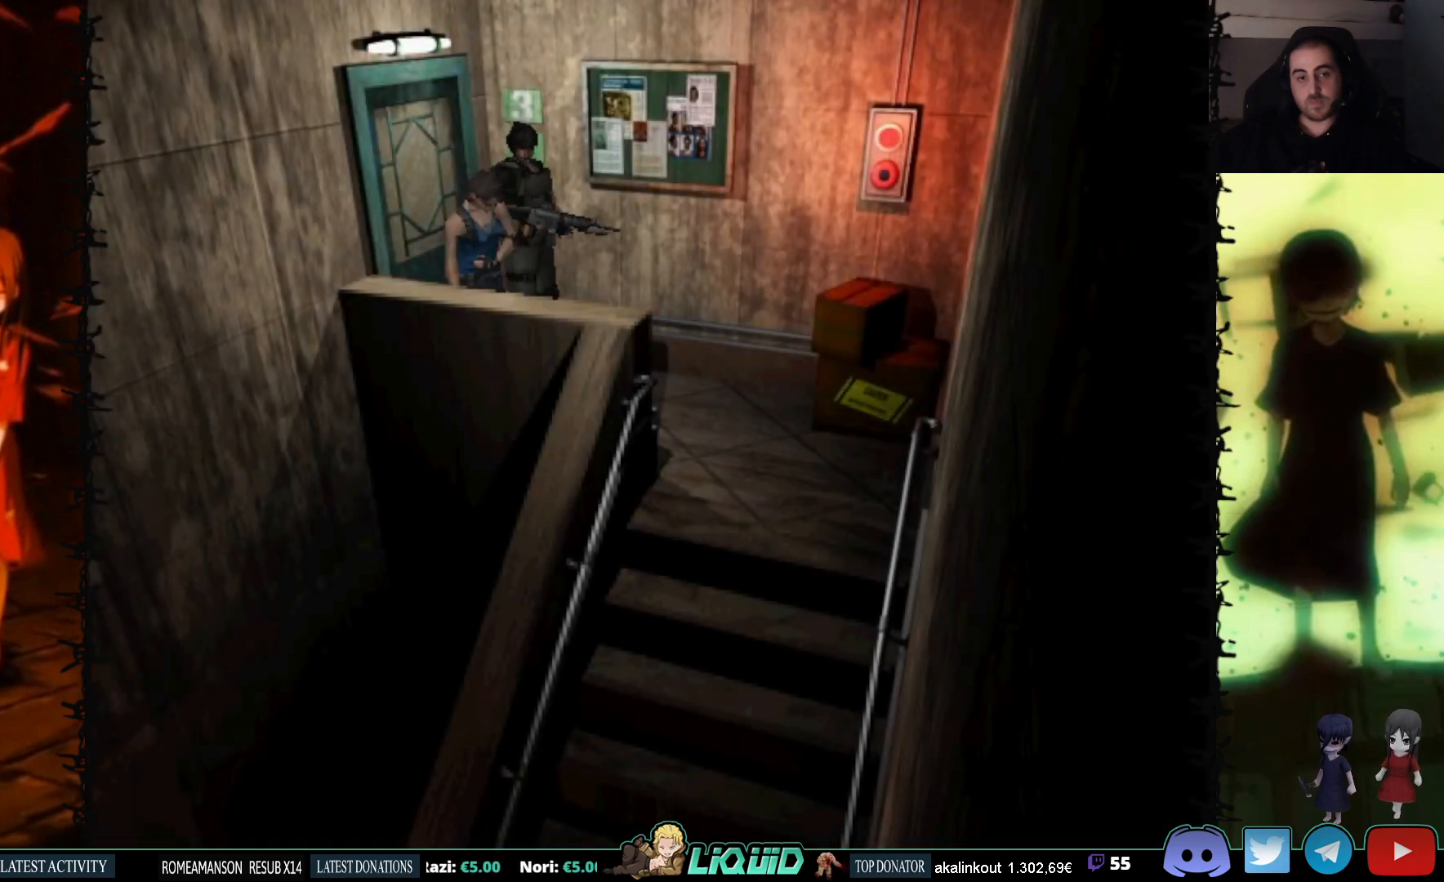
{"buttons": [], "events": [[133, "SQUARE", "up"], [167, "DPAD_DOWN", "up"]]}
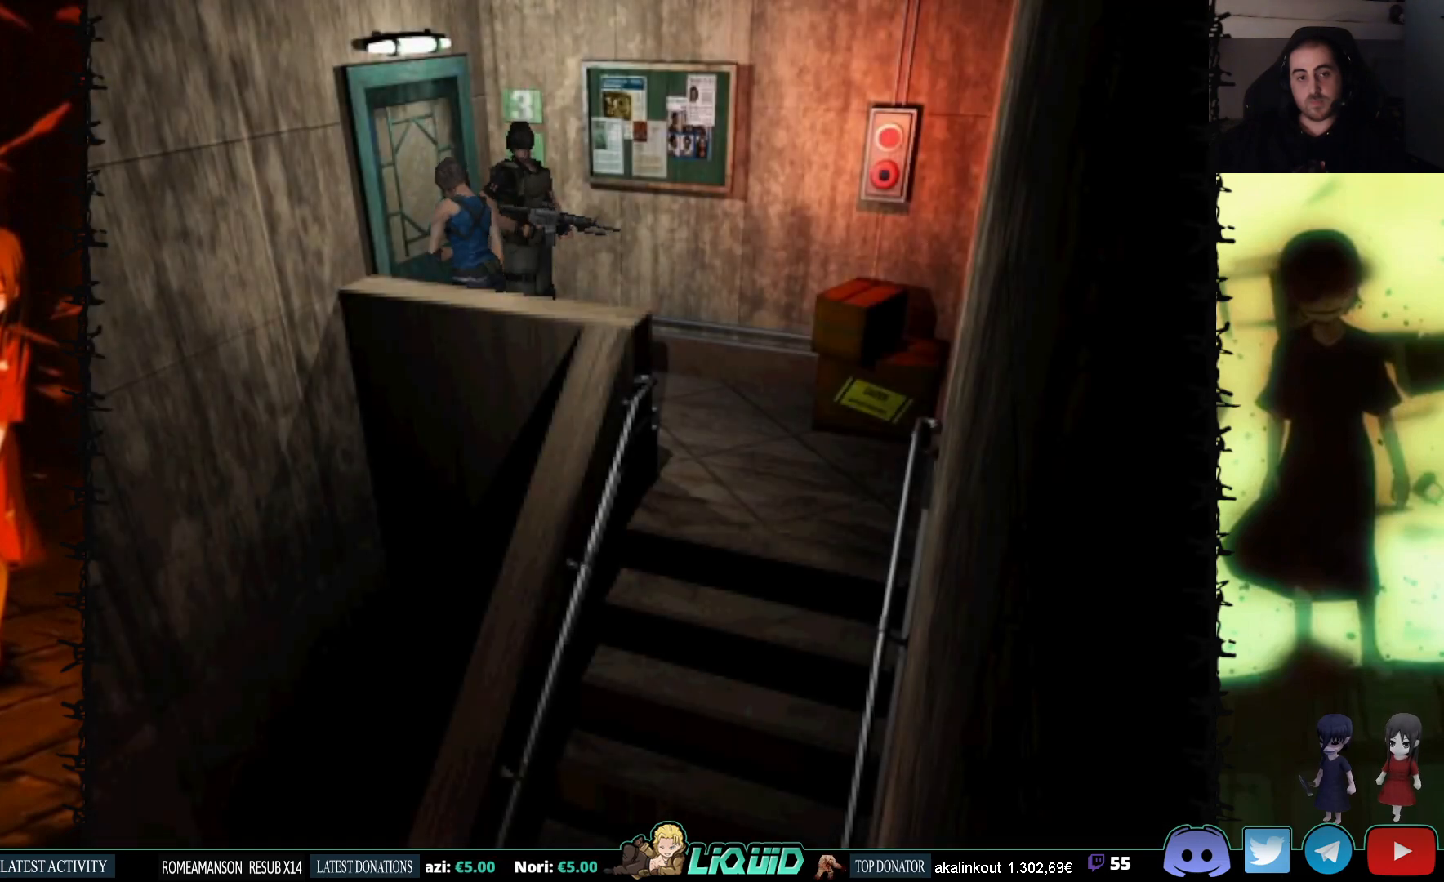
{"buttons": [], "events": [[50, "DPAD_UP", "down"], [150, "CROSS", "down"], [200, "DPAD_UP", "up"], [433, "CROSS", "up"]]}
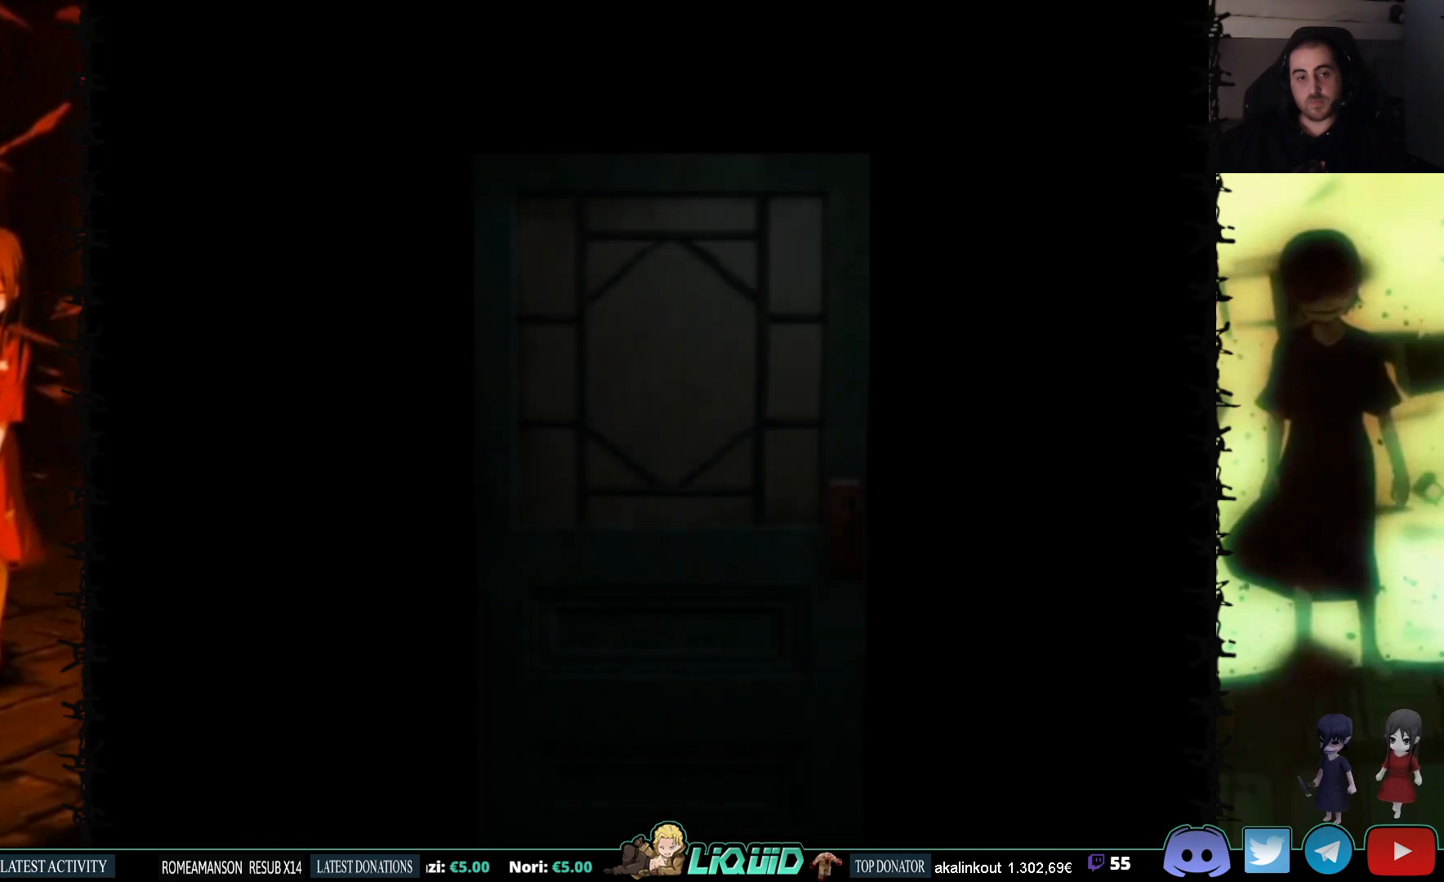
{"buttons": [], "events": [[183, "L2", "down"], [333, "L2", "up"]]}
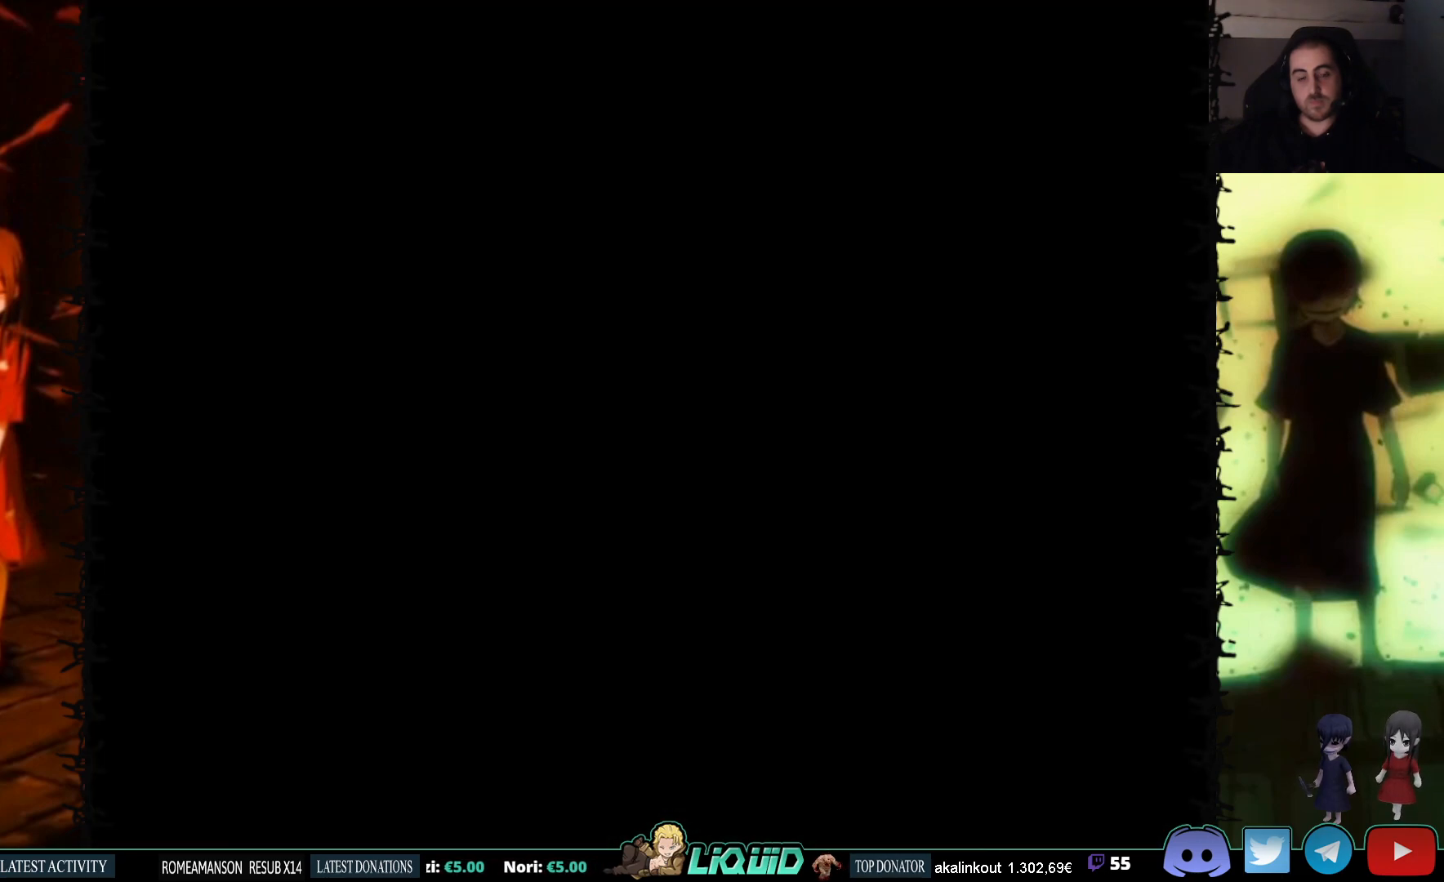
{"buttons": ["DPAD_DOWN"], "events": [[200, "DPAD_DOWN", "down"]]}
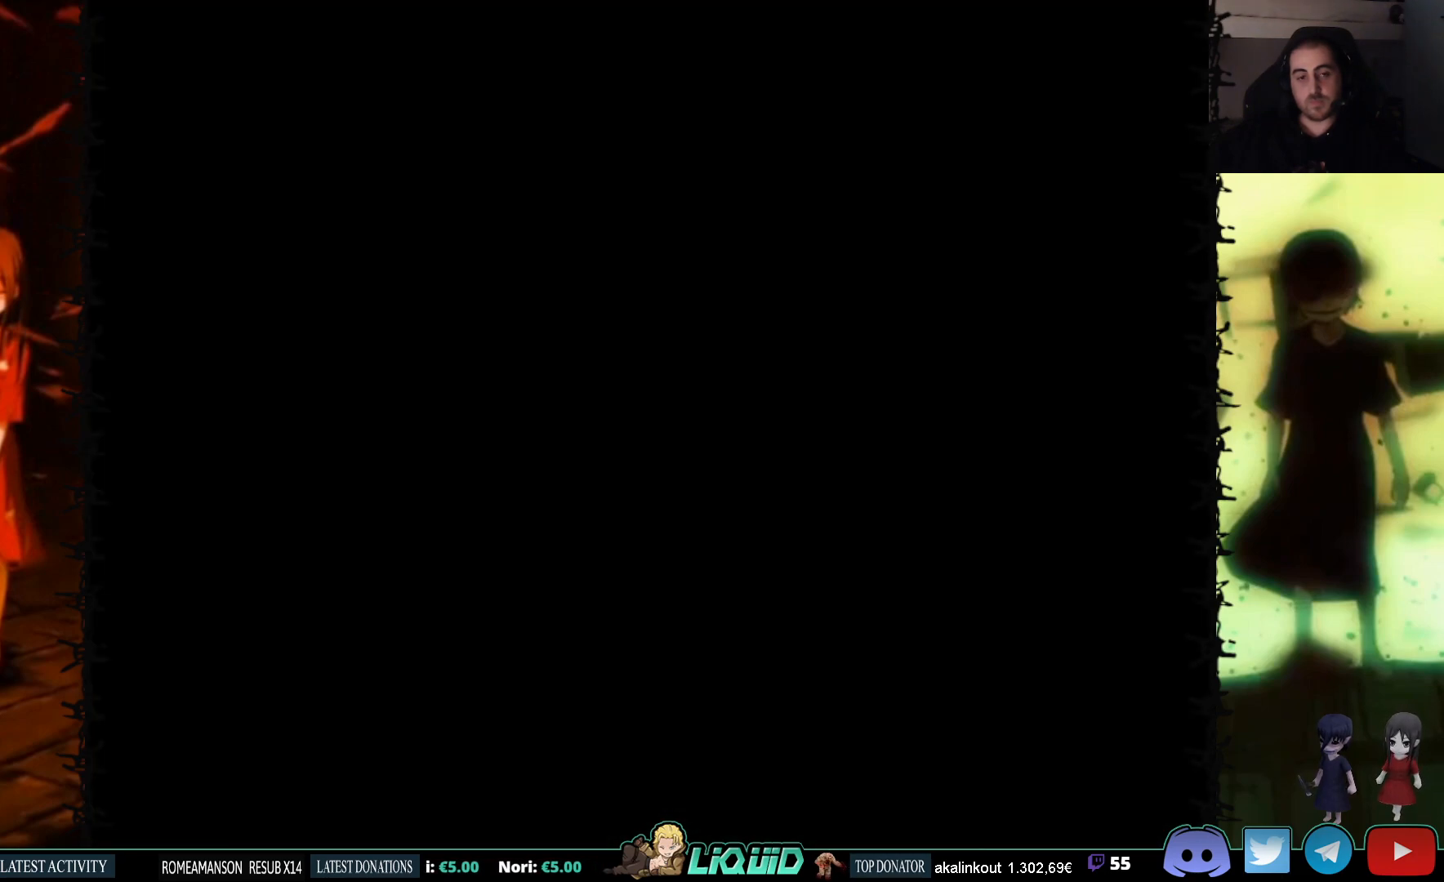
{"buttons": ["SQUARE", "DPAD_DOWN"], "events": [[400, "SQUARE", "down"]]}
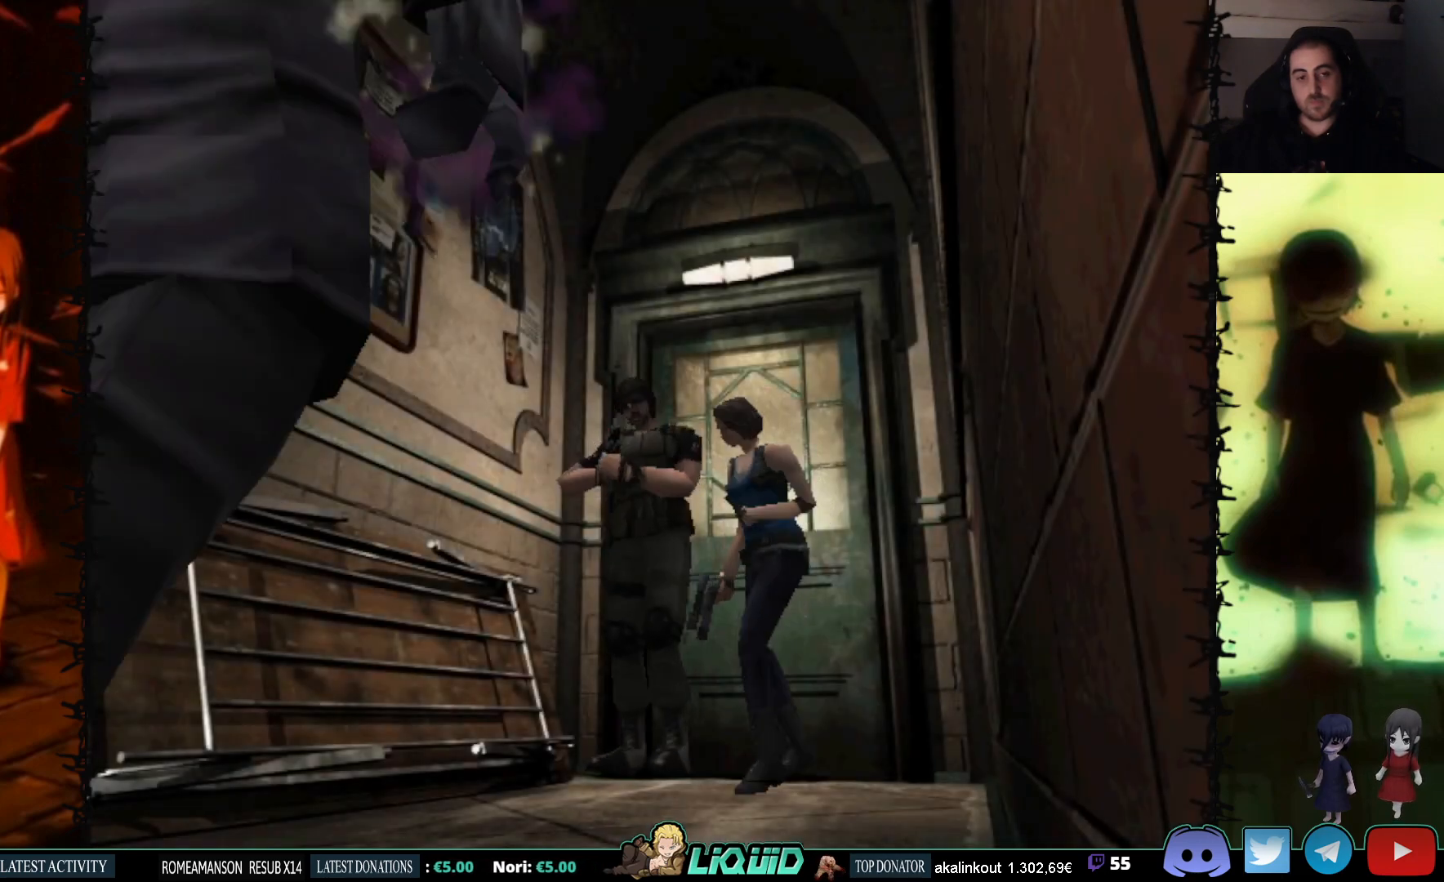
{"buttons": ["DPAD_UP"], "events": [[67, "SQUARE", "up"], [267, "DPAD_DOWN", "up"], [400, "DPAD_UP", "down"]]}
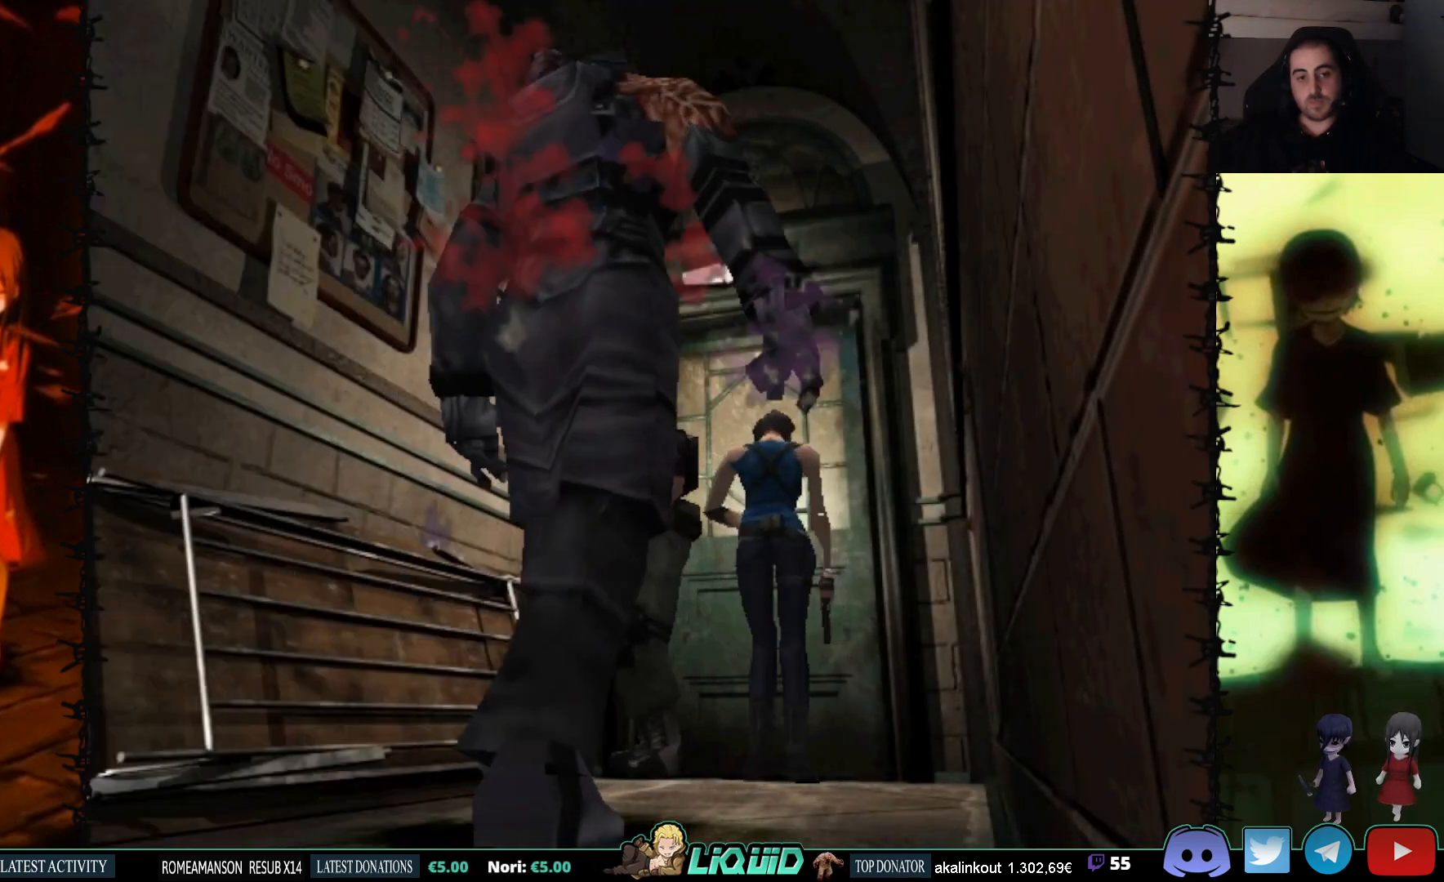
{"buttons": [], "events": [[67, "DPAD_UP", "up"]]}
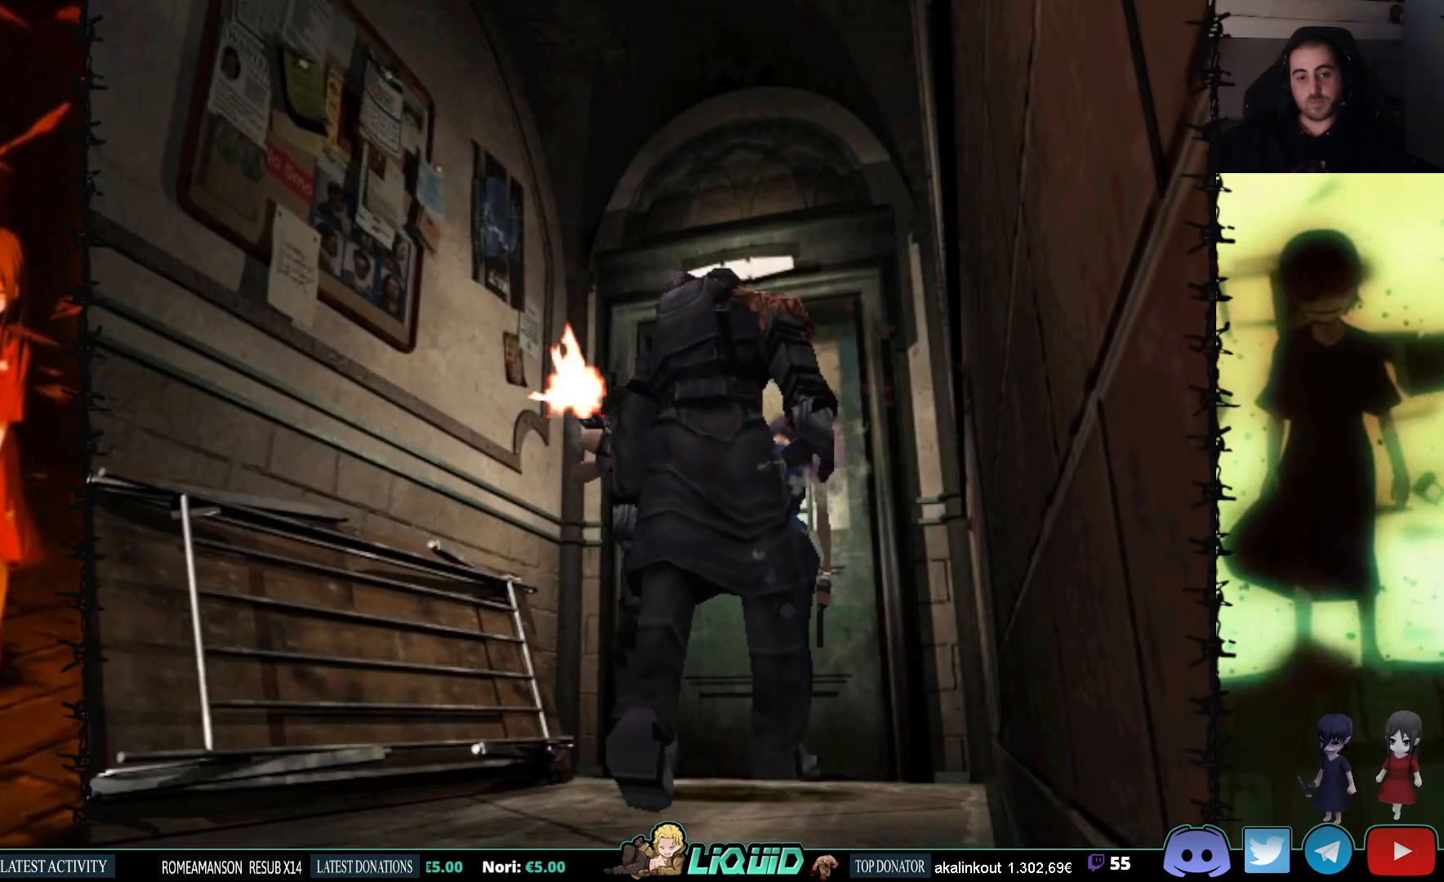
{"buttons": ["CROSS"], "events": [[150, "CROSS", "down"], [250, "CROSS", "up"], [317, "CROSS", "down"], [417, "CROSS", "up"], [433, "CROSS", "down"]]}
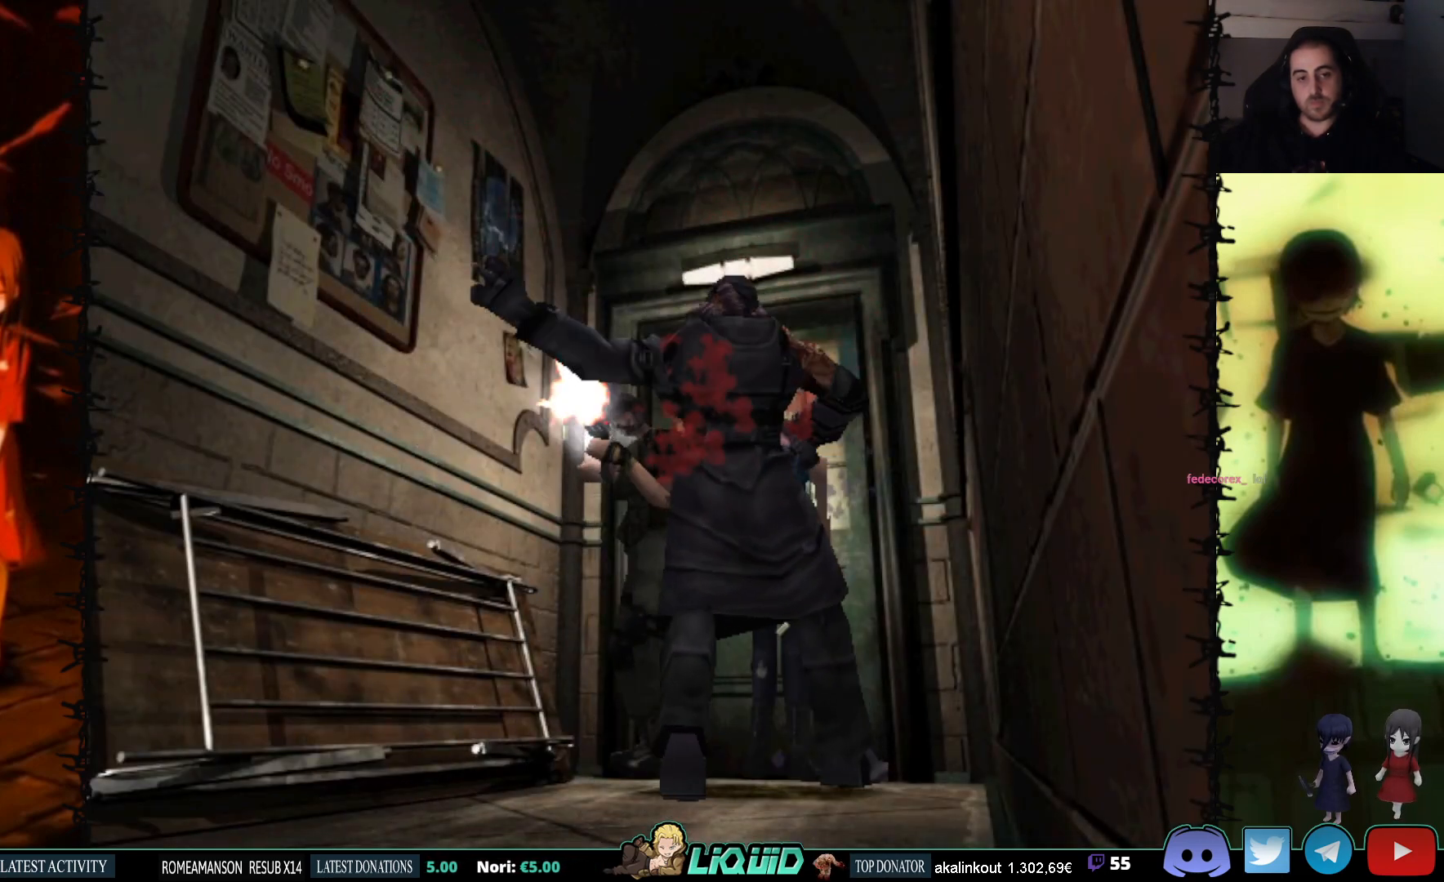
{"buttons": ["L2"], "events": [[33, "CROSS", "up"], [383, "L2", "down"]]}
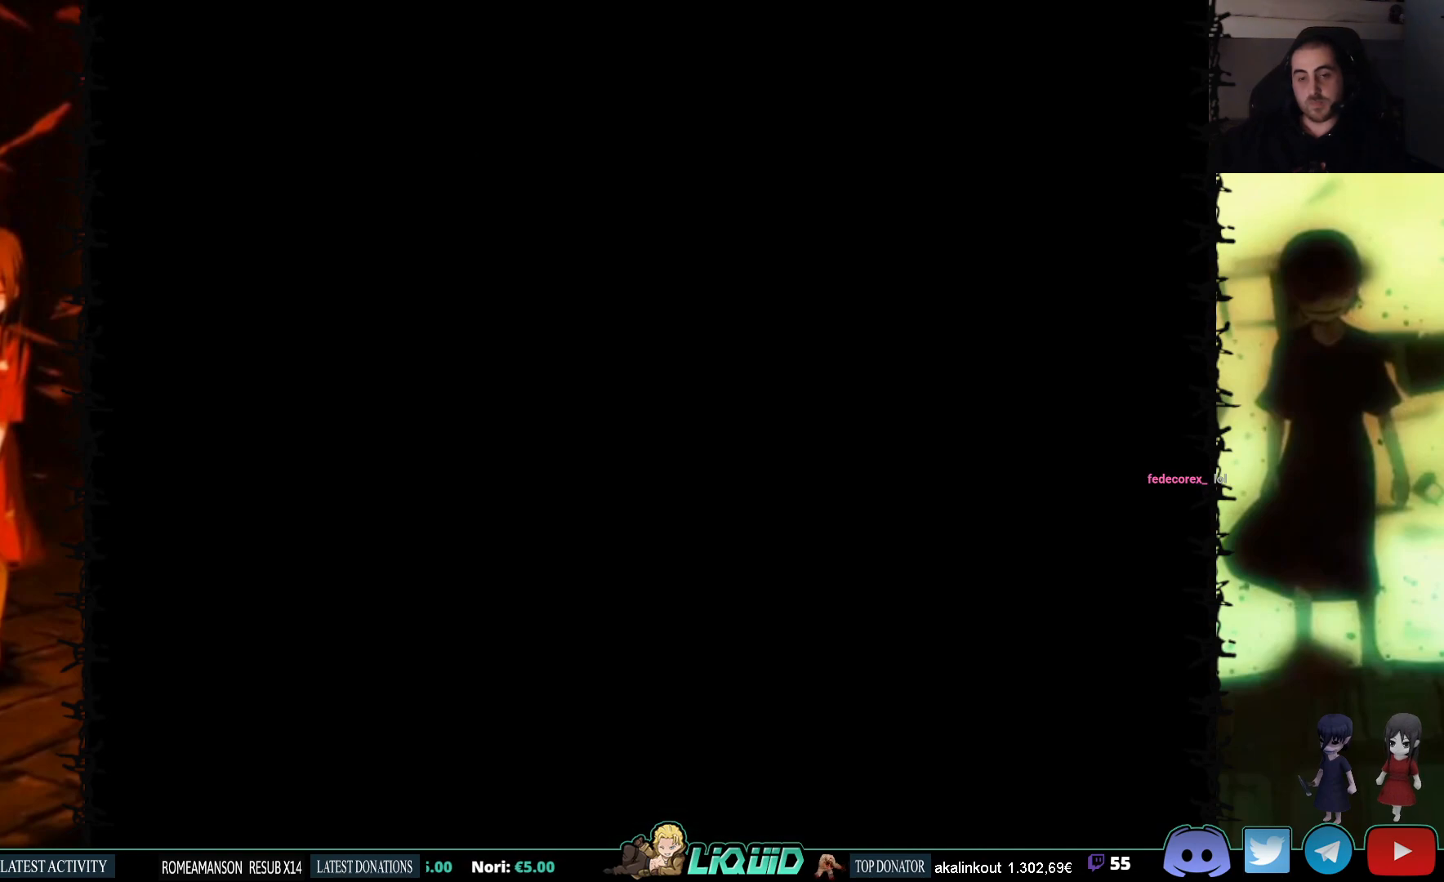
{"buttons": [], "events": [[33, "L2", "up"]]}
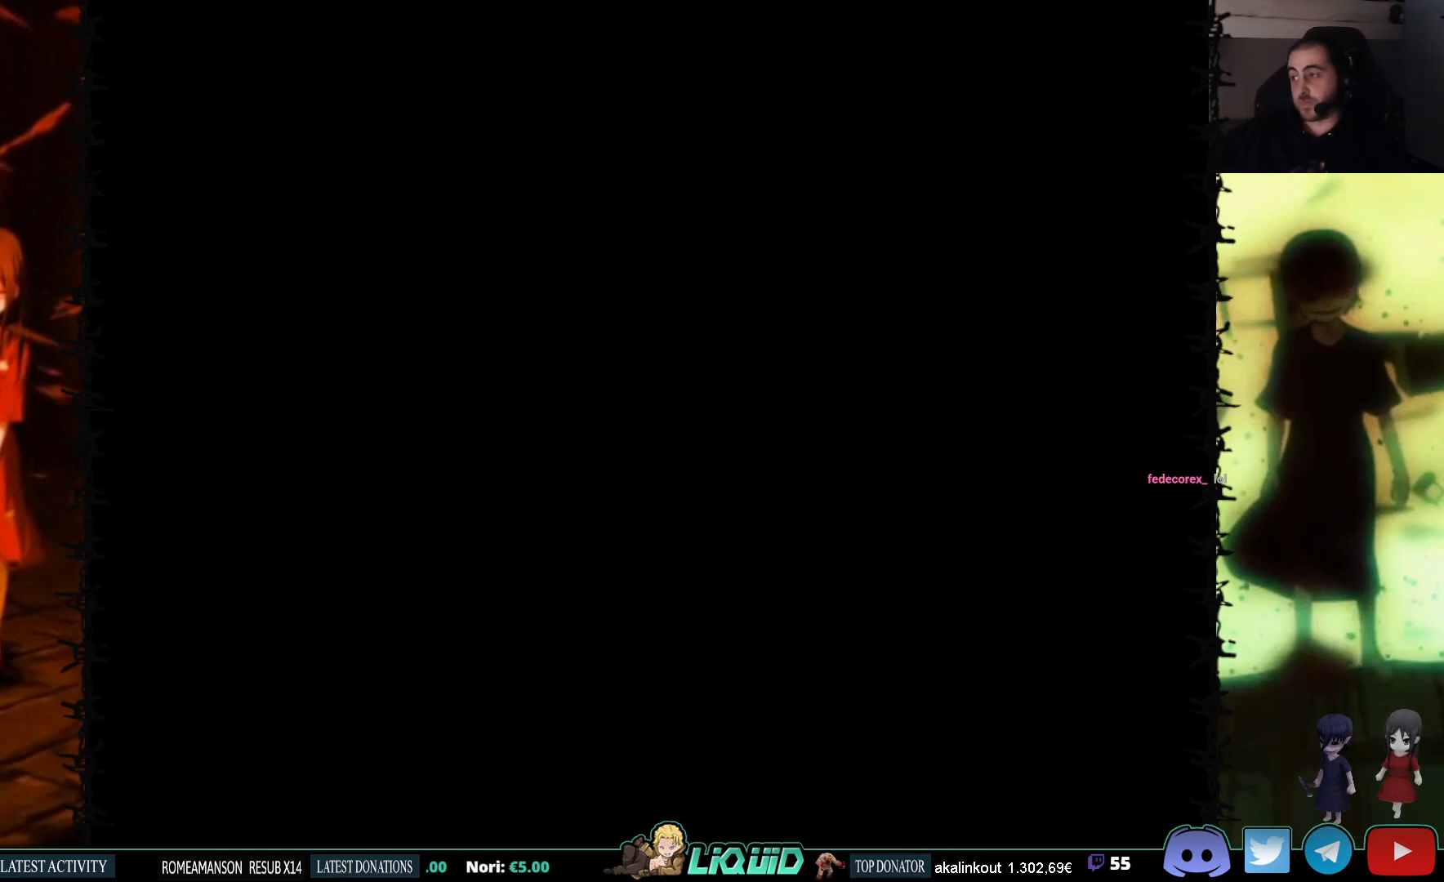
{"buttons": [], "events": []}
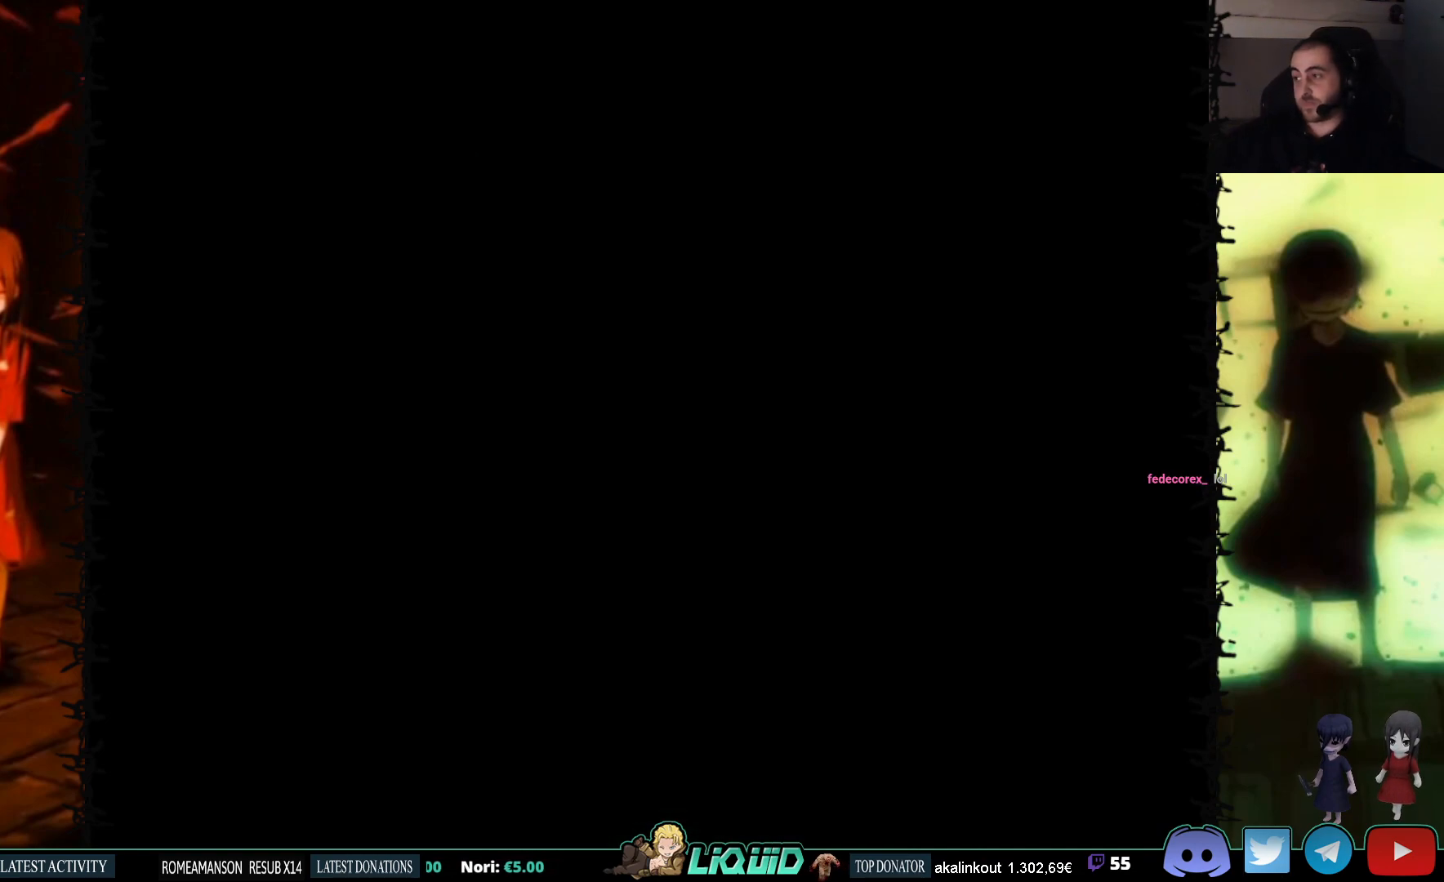
{"buttons": ["DPAD_DOWN"], "events": [[333, "DPAD_DOWN", "down"]]}
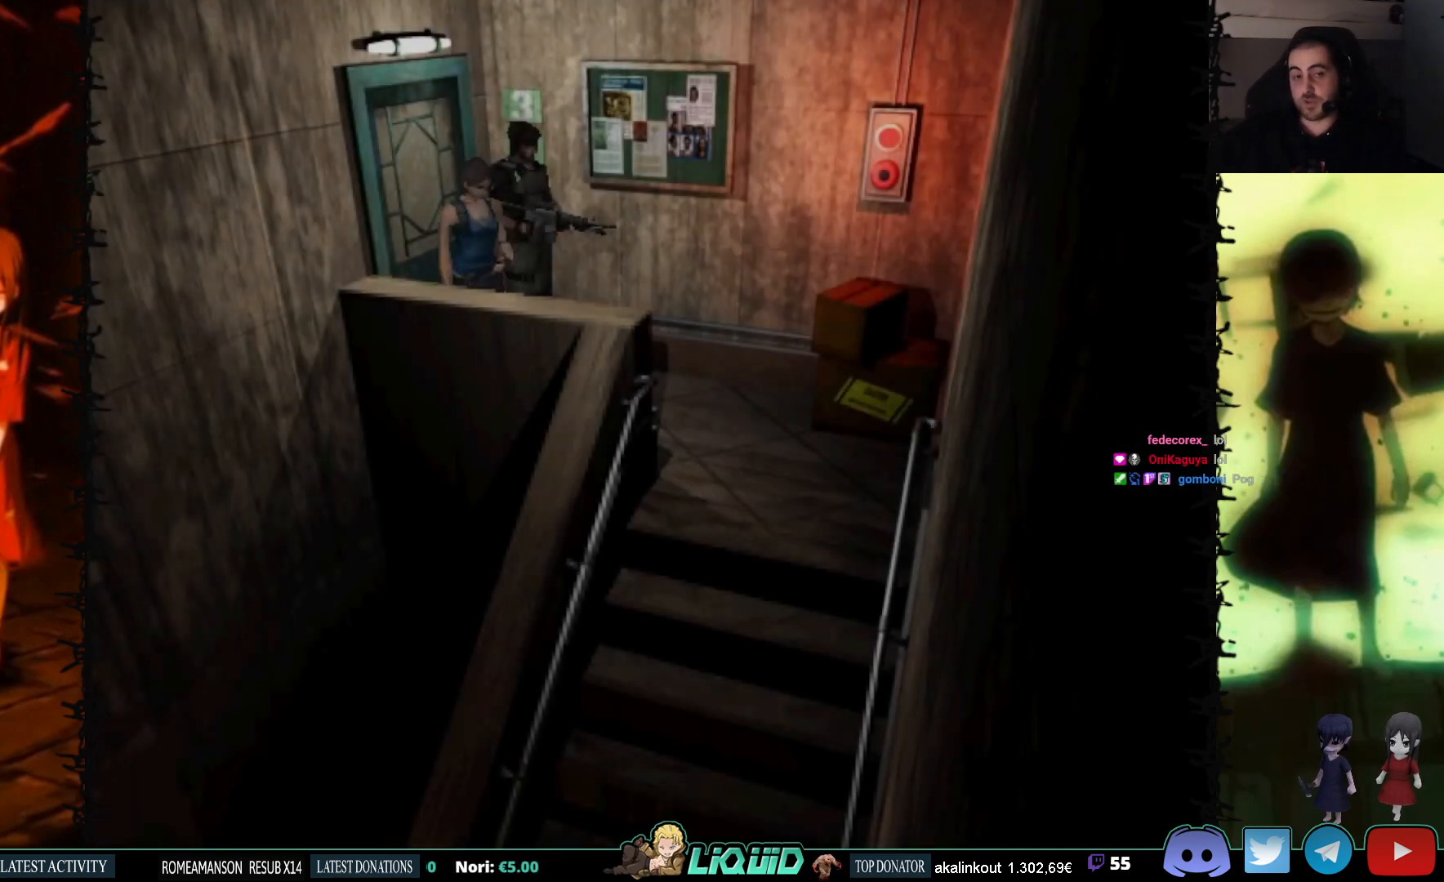
{"buttons": ["DPAD_UP"], "events": [[83, "SQUARE", "down"], [250, "DPAD_DOWN", "up"], [250, "SQUARE", "up"], [350, "DPAD_UP", "down"]]}
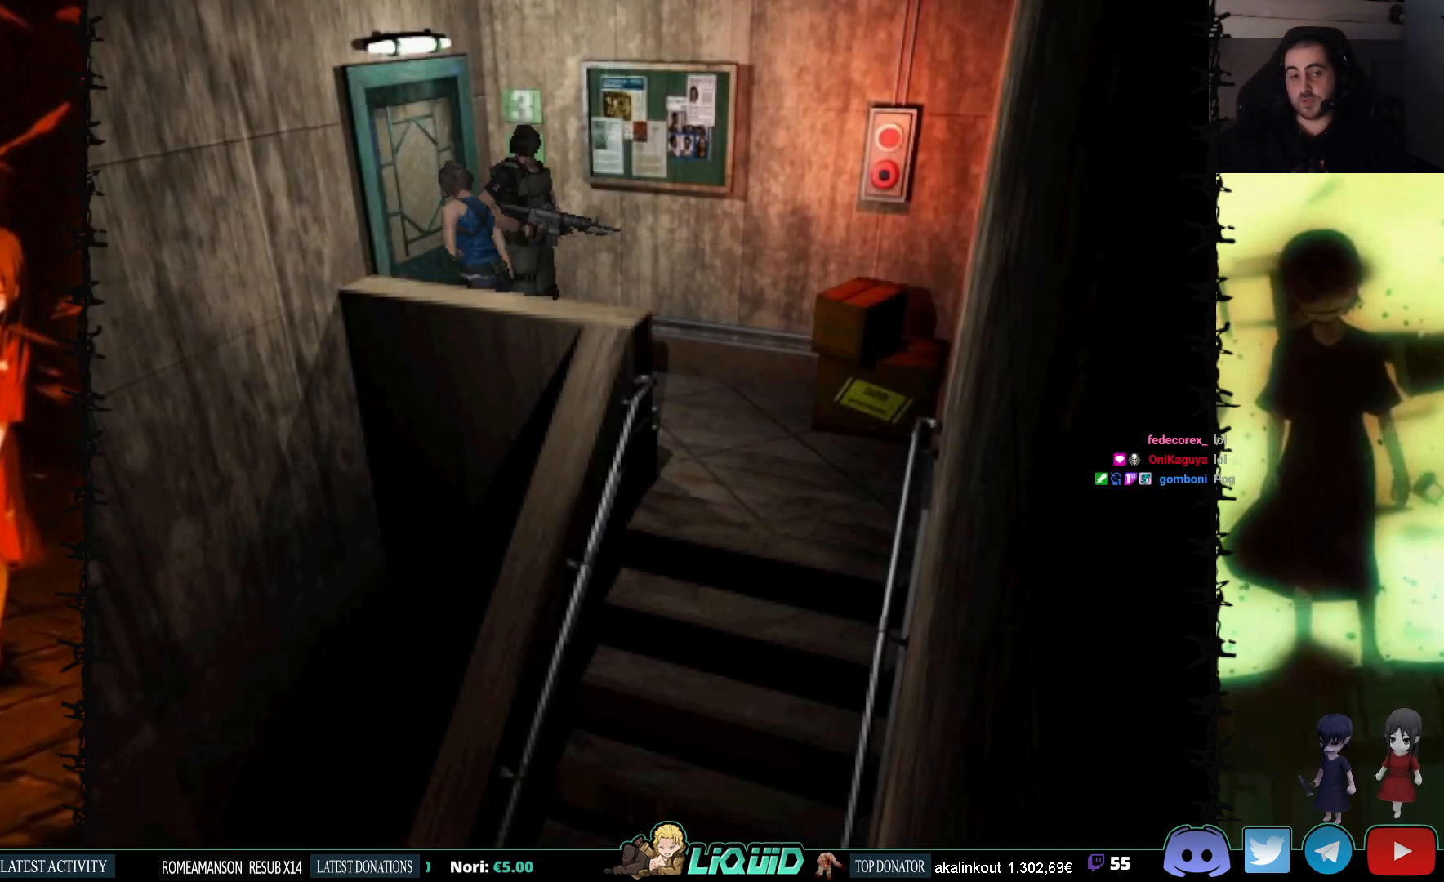
{"buttons": [], "events": [[50, "CROSS", "down"], [83, "DPAD_UP", "up"], [150, "CROSS", "up"], [233, "CROSS", "down"], [317, "CROSS", "up"]]}
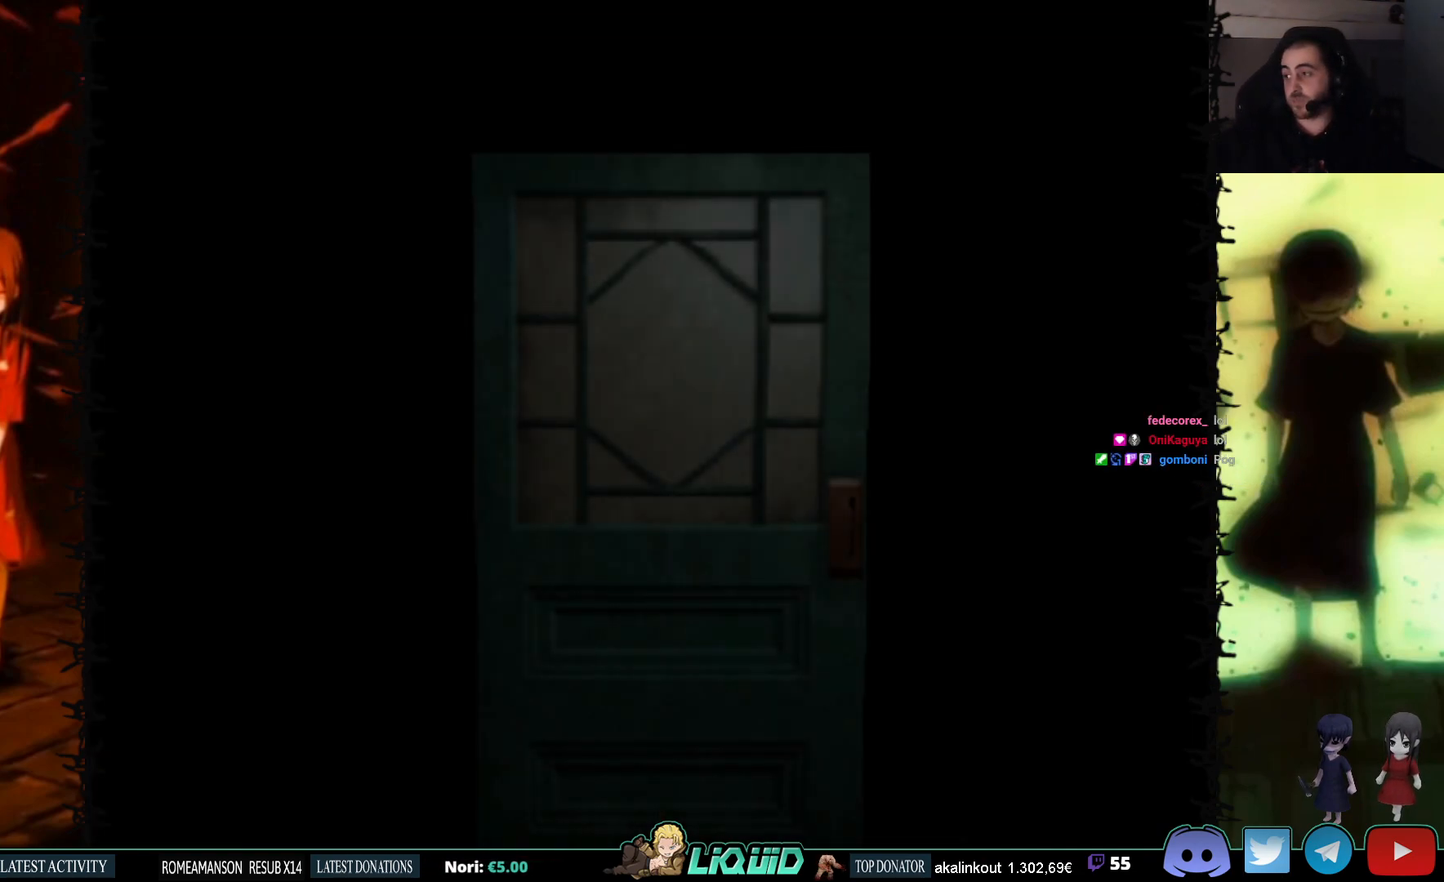
{"buttons": [], "events": [[200, "L2", "down"], [367, "L2", "up"]]}
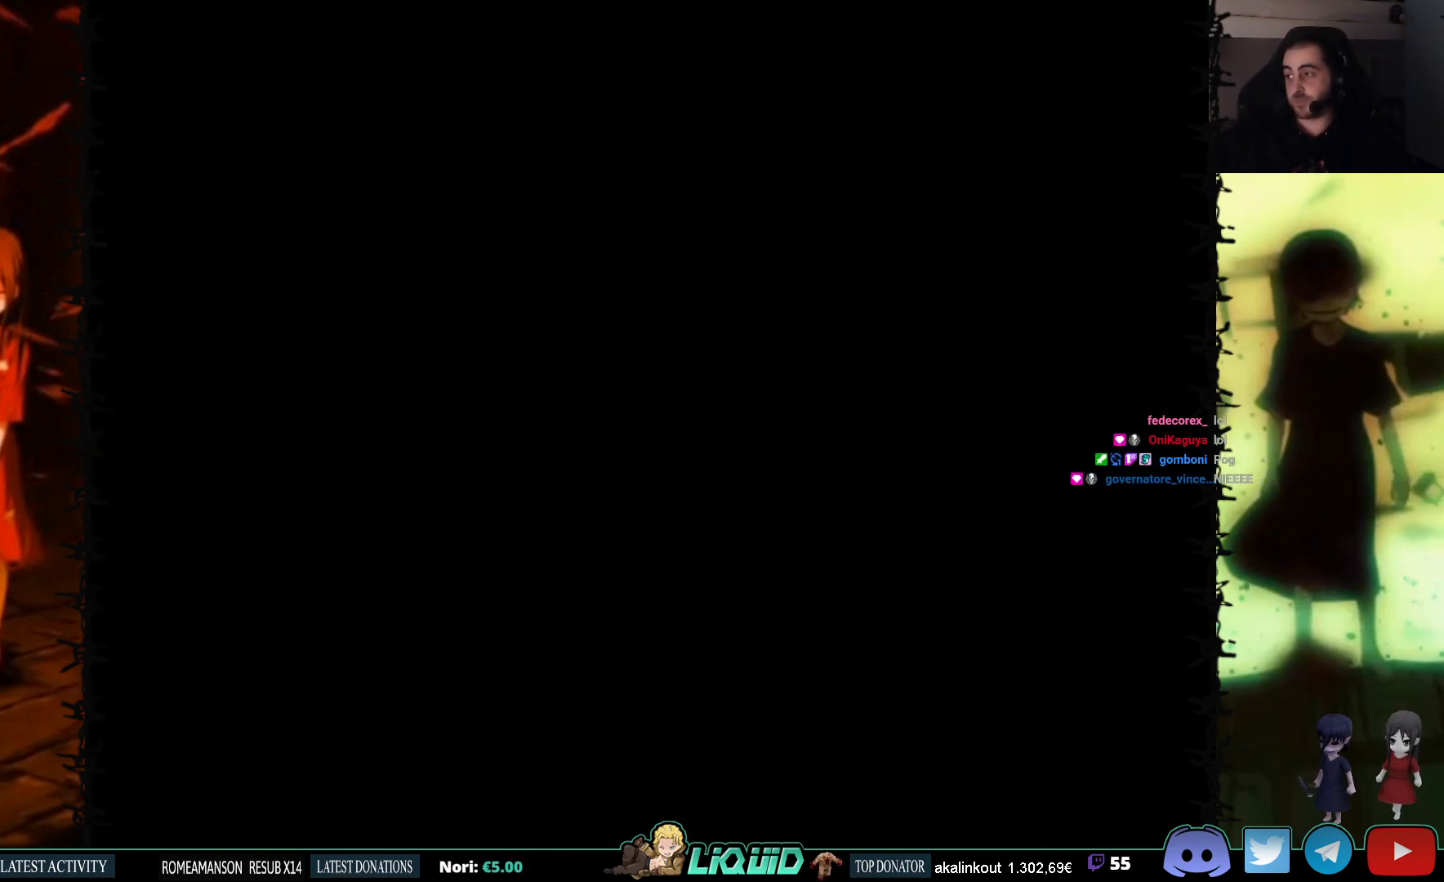
{"buttons": ["DPAD_DOWN"], "events": [[300, "DPAD_DOWN", "down"]]}
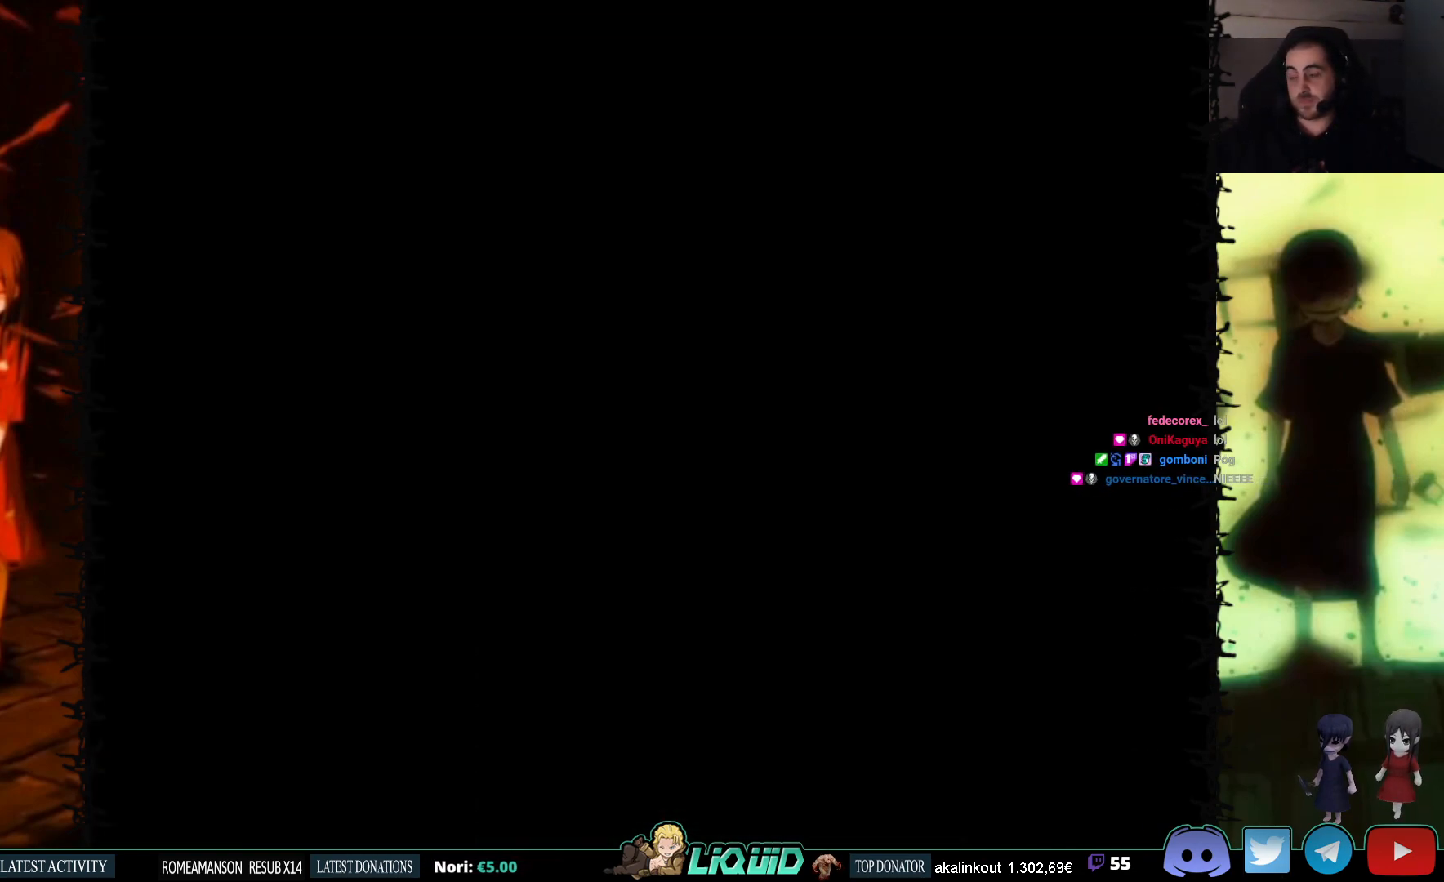
{"buttons": ["SQUARE", "DPAD_DOWN"], "events": [[367, "SQUARE", "down"]]}
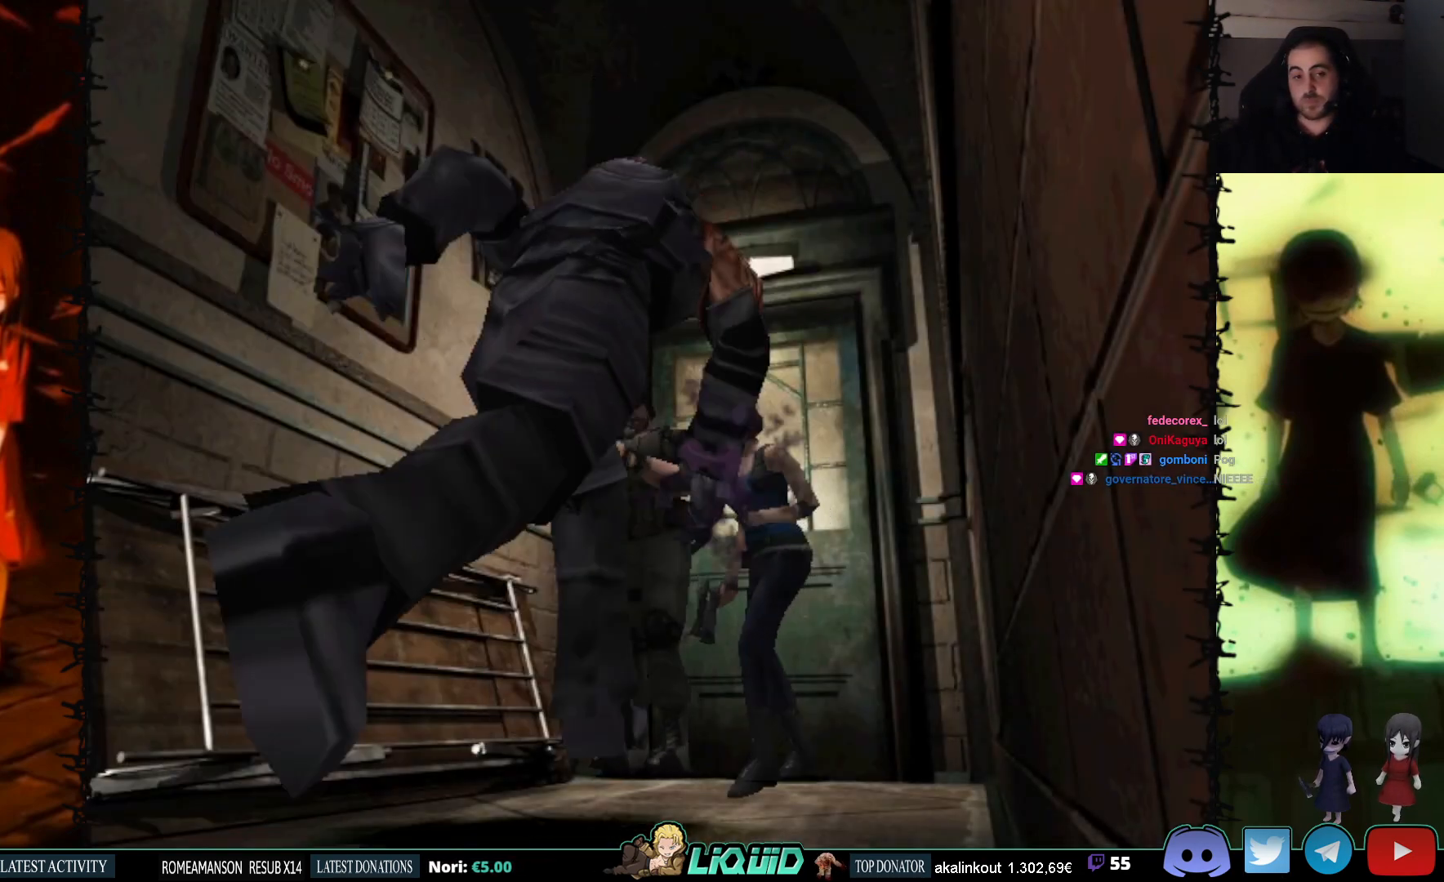
{"buttons": ["CROSS", "DPAD_UP", "DPAD_RIGHT"], "events": [[17, "SQUARE", "up"], [50, "DPAD_DOWN", "up"], [150, "DPAD_UP", "down"], [183, "CROSS", "down"], [250, "CROSS", "up"], [300, "CROSS", "down"], [383, "CROSS", "up"], [417, "DPAD_RIGHT", "down"], [433, "CROSS", "down"]]}
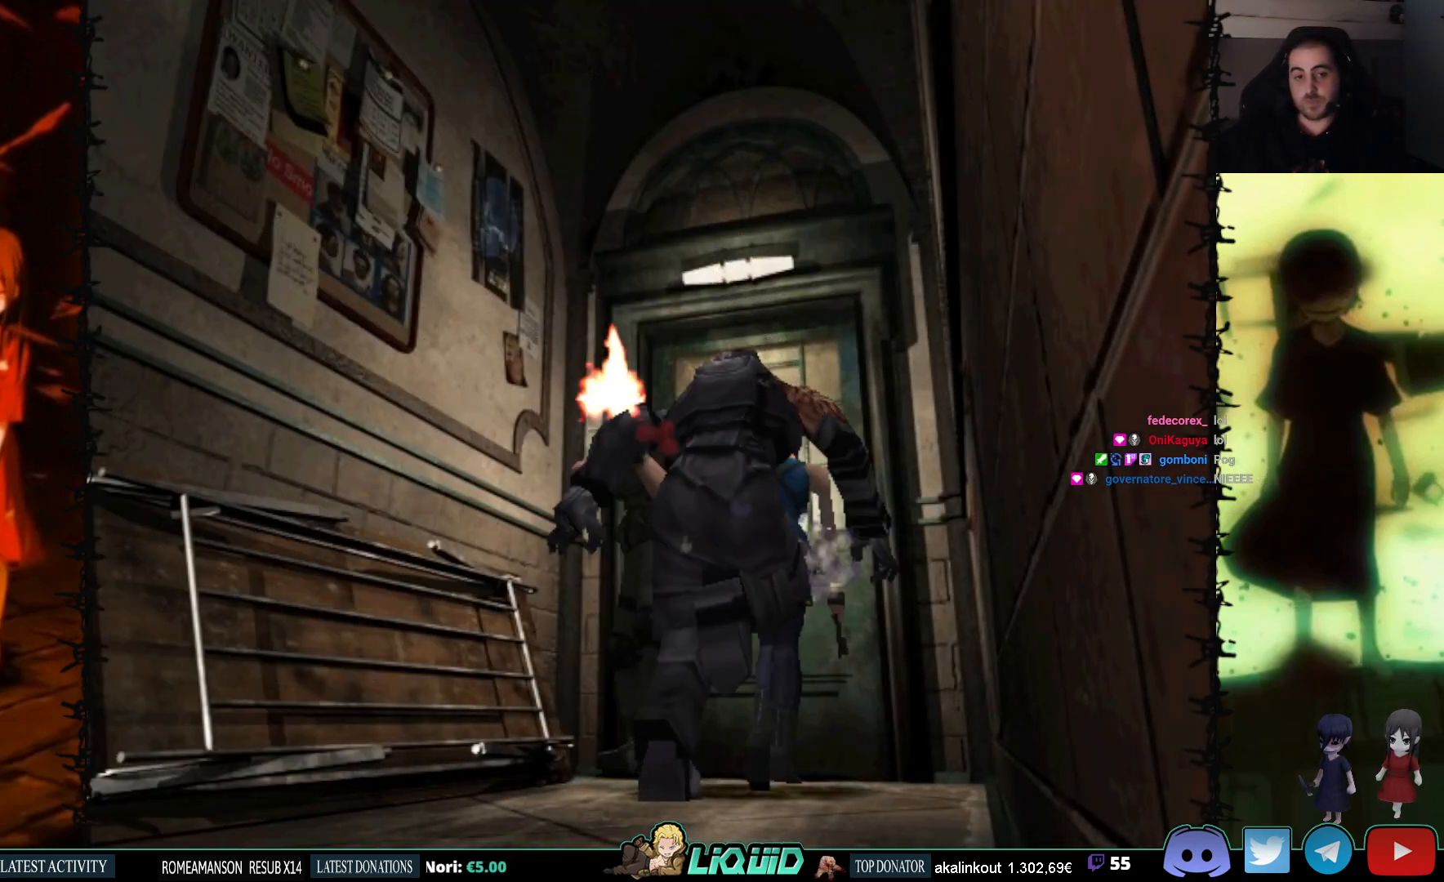
{"buttons": [], "events": [[17, "CROSS", "up"], [50, "CROSS", "down"], [83, "DPAD_RIGHT", "up"], [133, "DPAD_UP", "up"], [183, "CROSS", "up"]]}
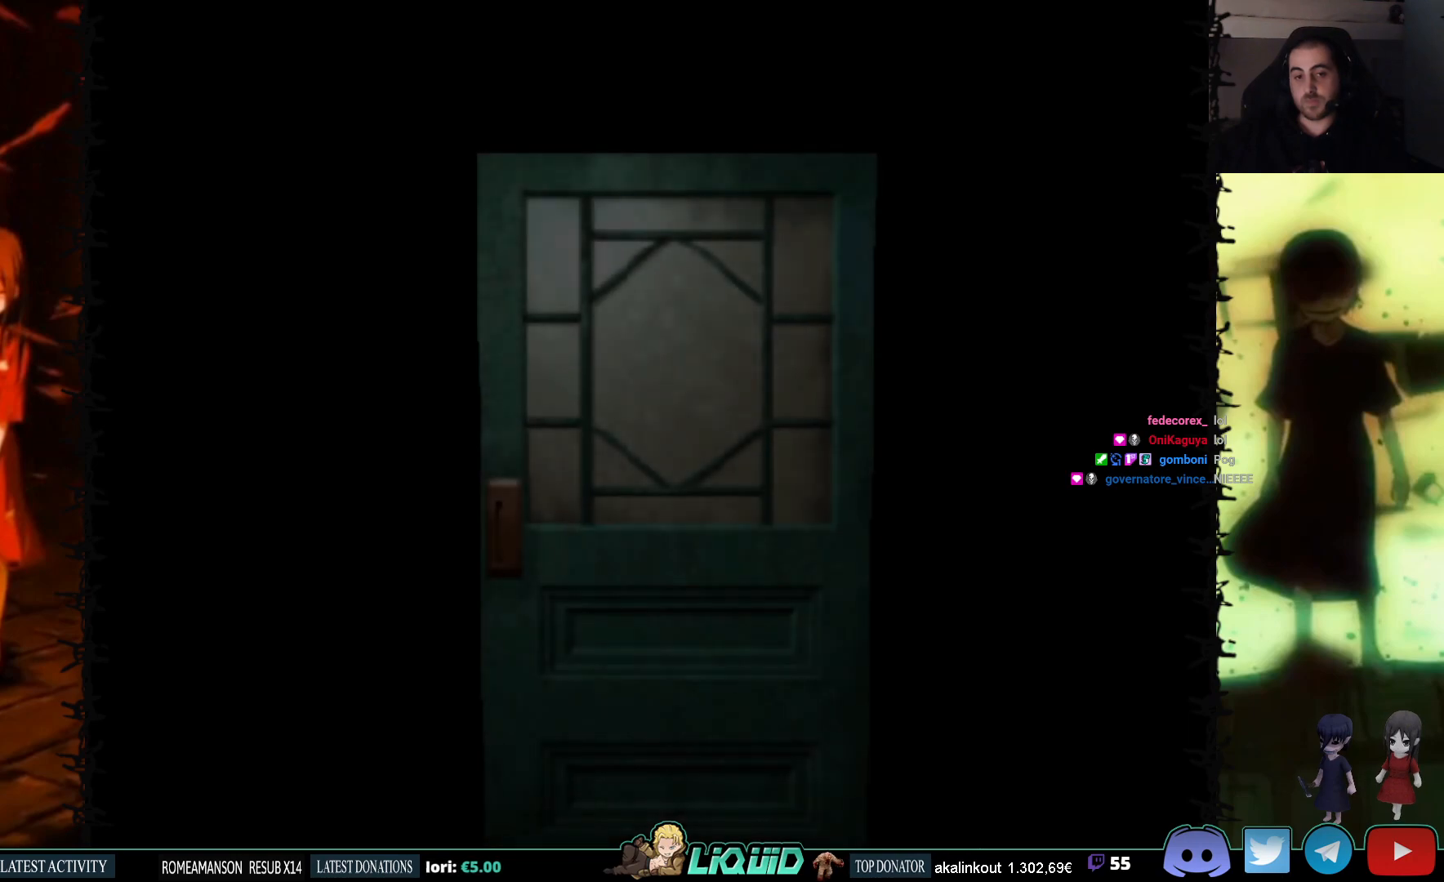
{"buttons": [], "events": [[83, "L2", "down"], [183, "L2", "up"], [350, "L2", "down"], [500, "L2", "up"]]}
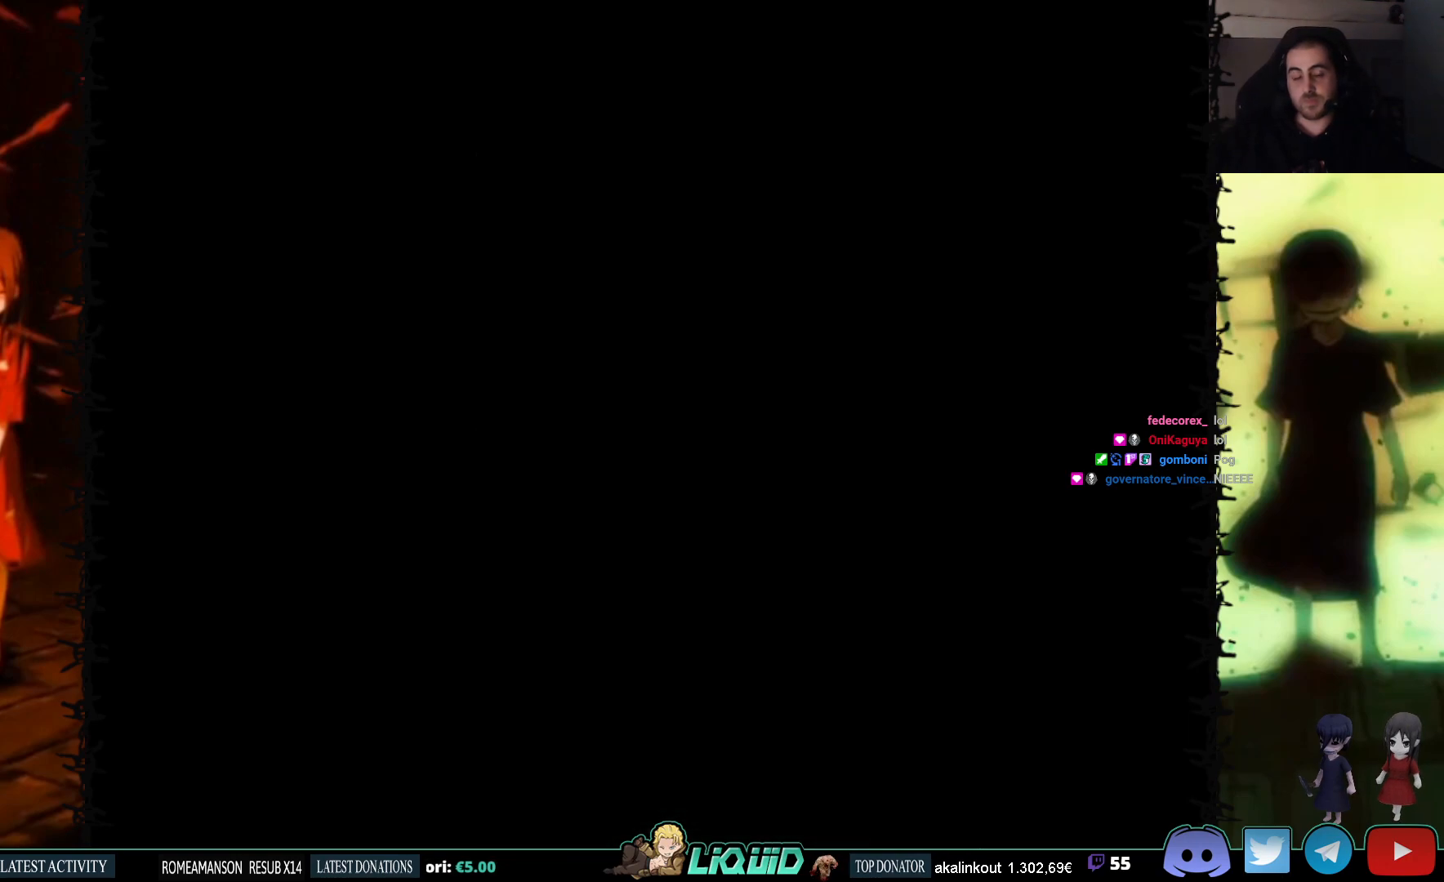
{"buttons": [], "events": []}
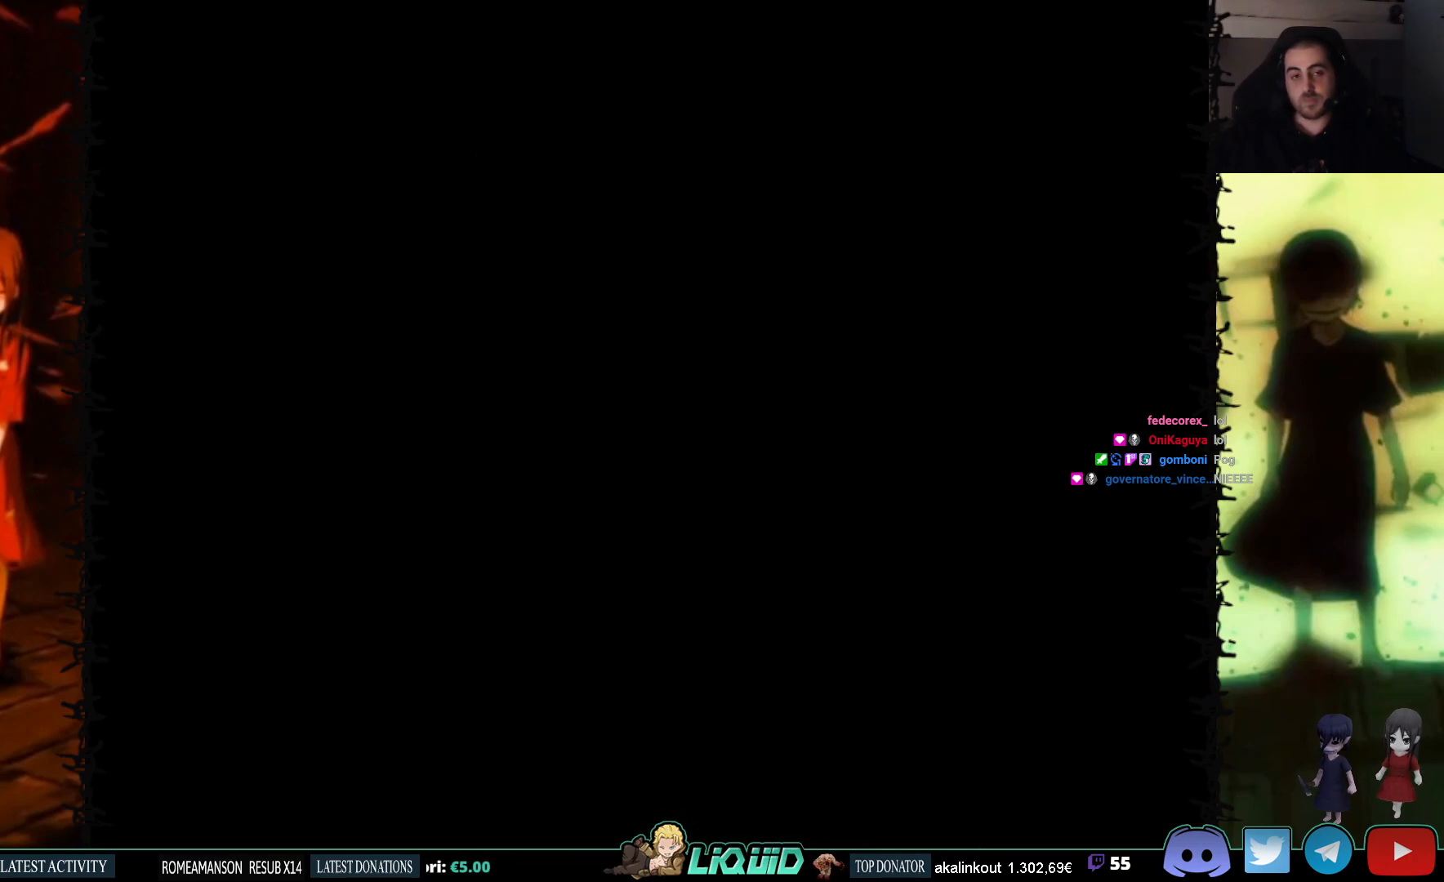
{"buttons": ["DPAD_DOWN"], "events": [[367, "DPAD_DOWN", "down"]]}
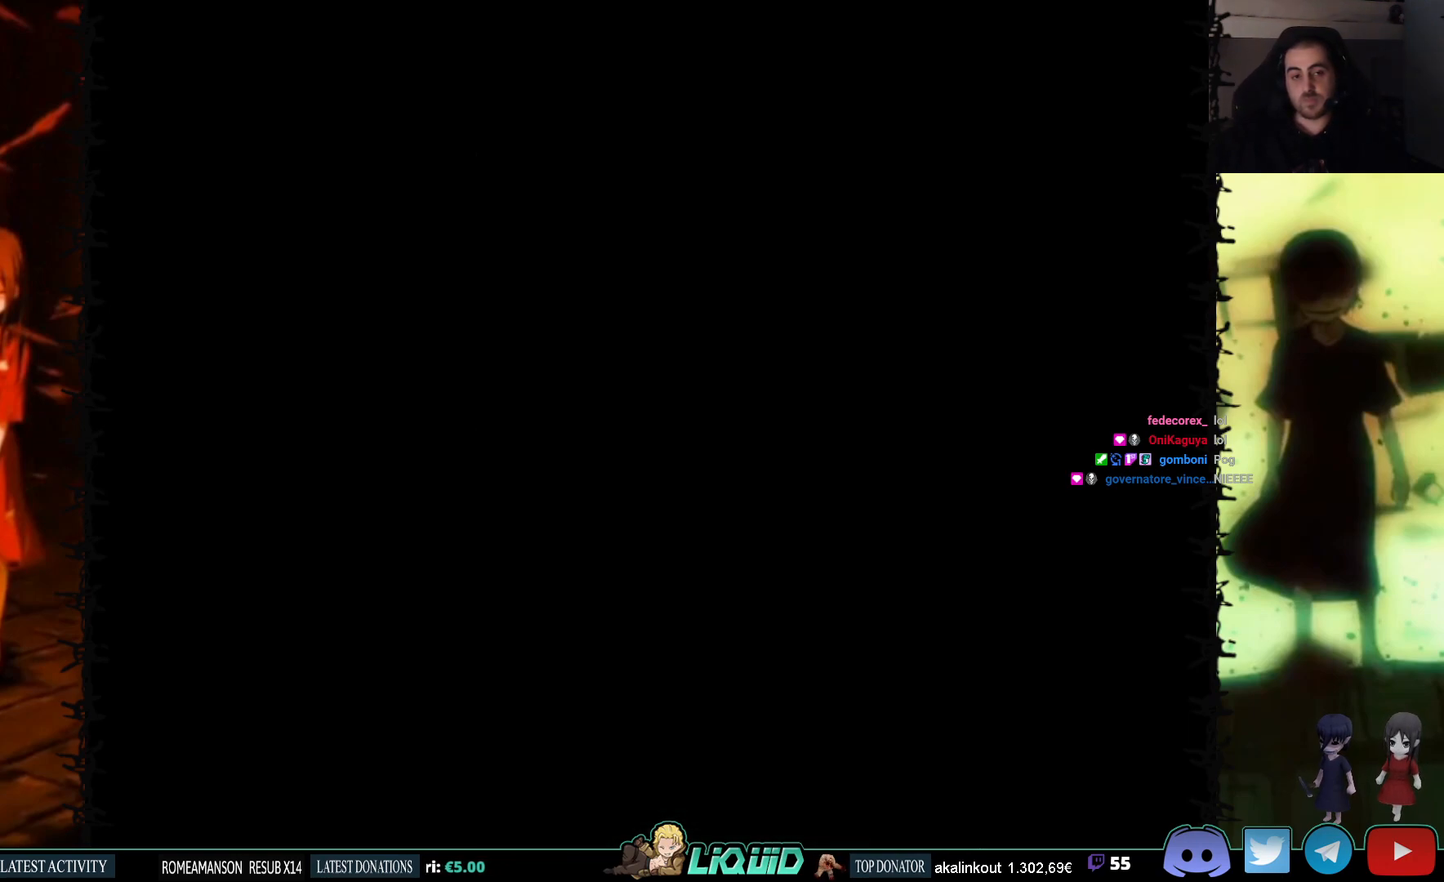
{"buttons": ["DPAD_UP"], "events": [[100, "SQUARE", "down"], [283, "SQUARE", "up"], [350, "DPAD_DOWN", "up"], [400, "CROSS", "down"], [433, "DPAD_UP", "down"], [467, "CROSS", "up"]]}
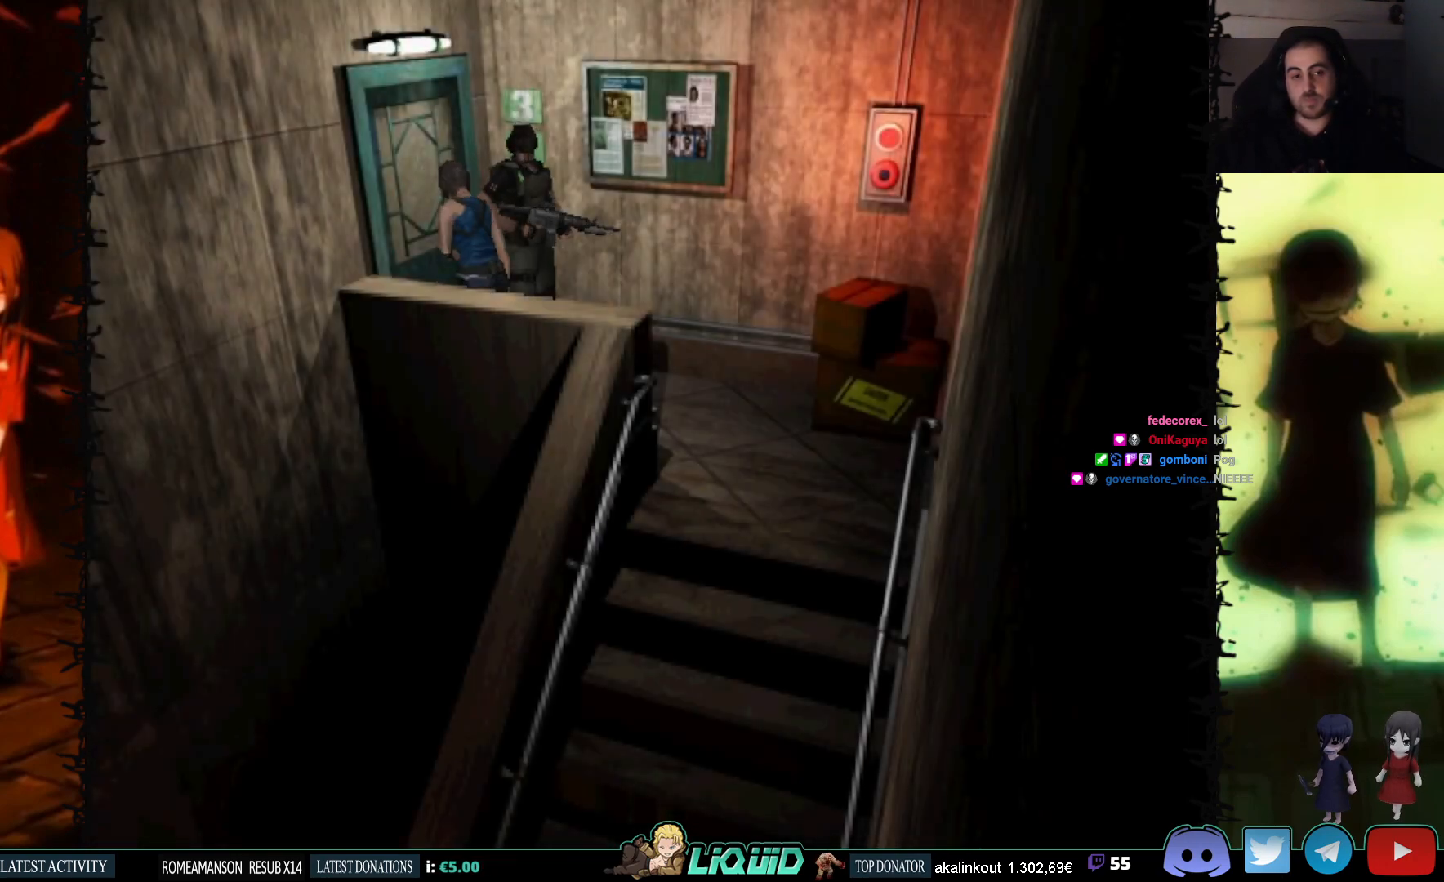
{"buttons": [], "events": [[50, "CROSS", "down"], [117, "CROSS", "up"], [200, "CROSS", "down"], [217, "DPAD_UP", "up"], [267, "CROSS", "up"]]}
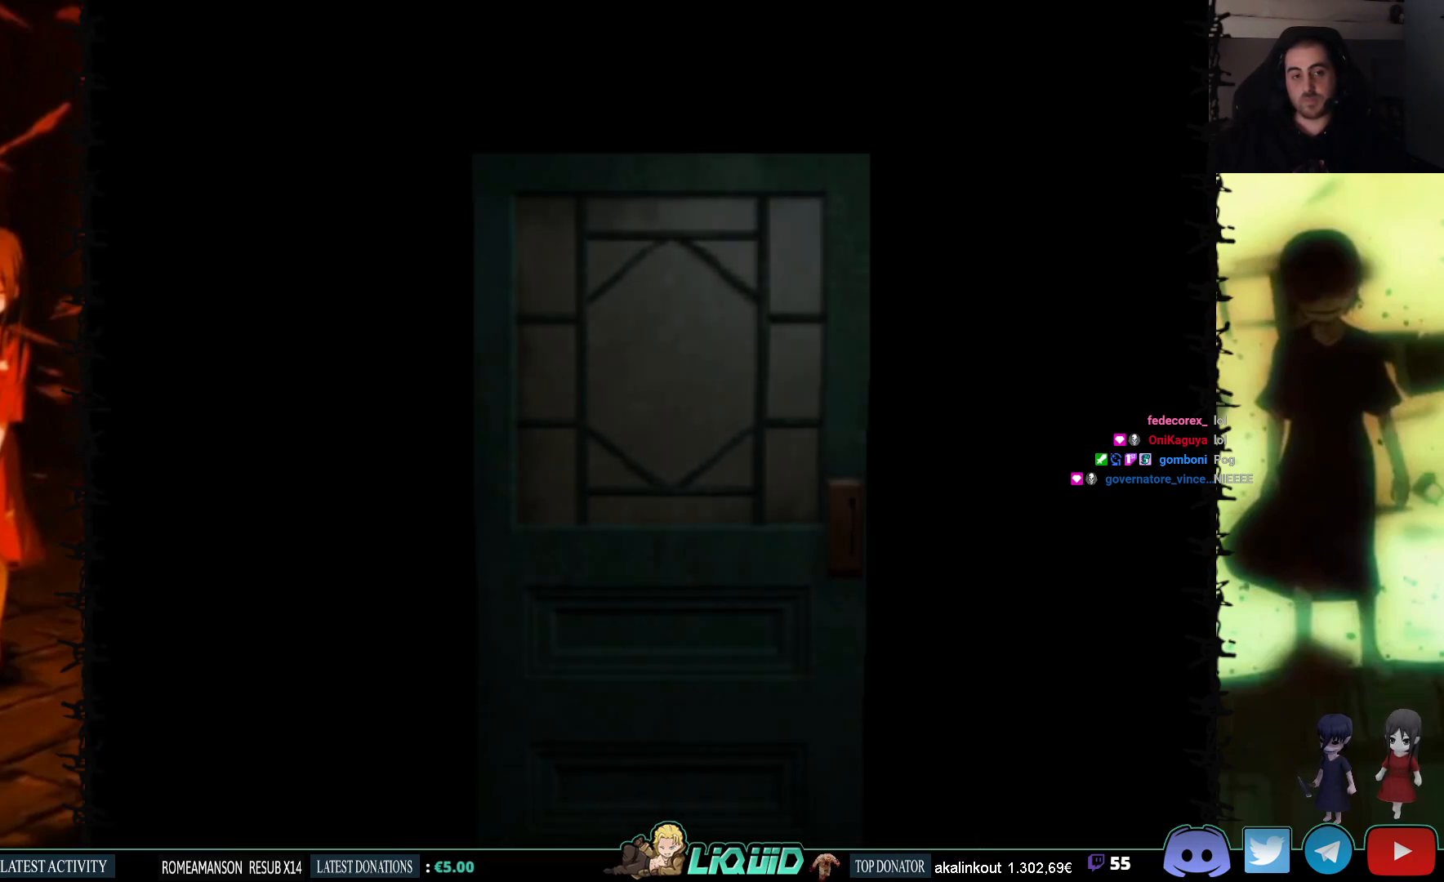
{"buttons": [], "events": [[17, "L2", "down"], [150, "L2", "up"], [217, "L2", "down"], [367, "L2", "up"]]}
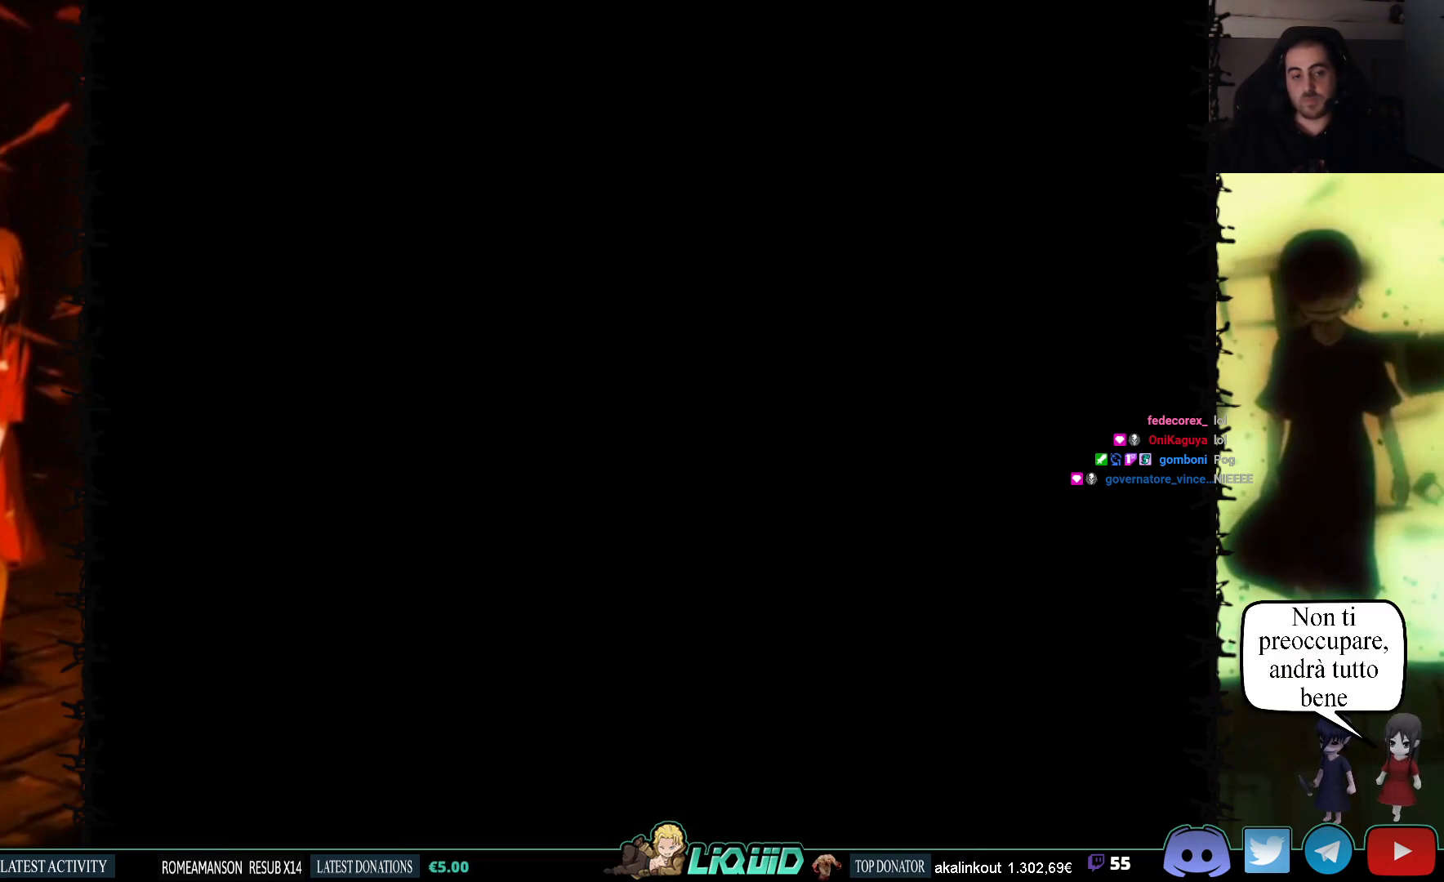
{"buttons": ["DPAD_DOWN"], "events": [[317, "DPAD_DOWN", "down"]]}
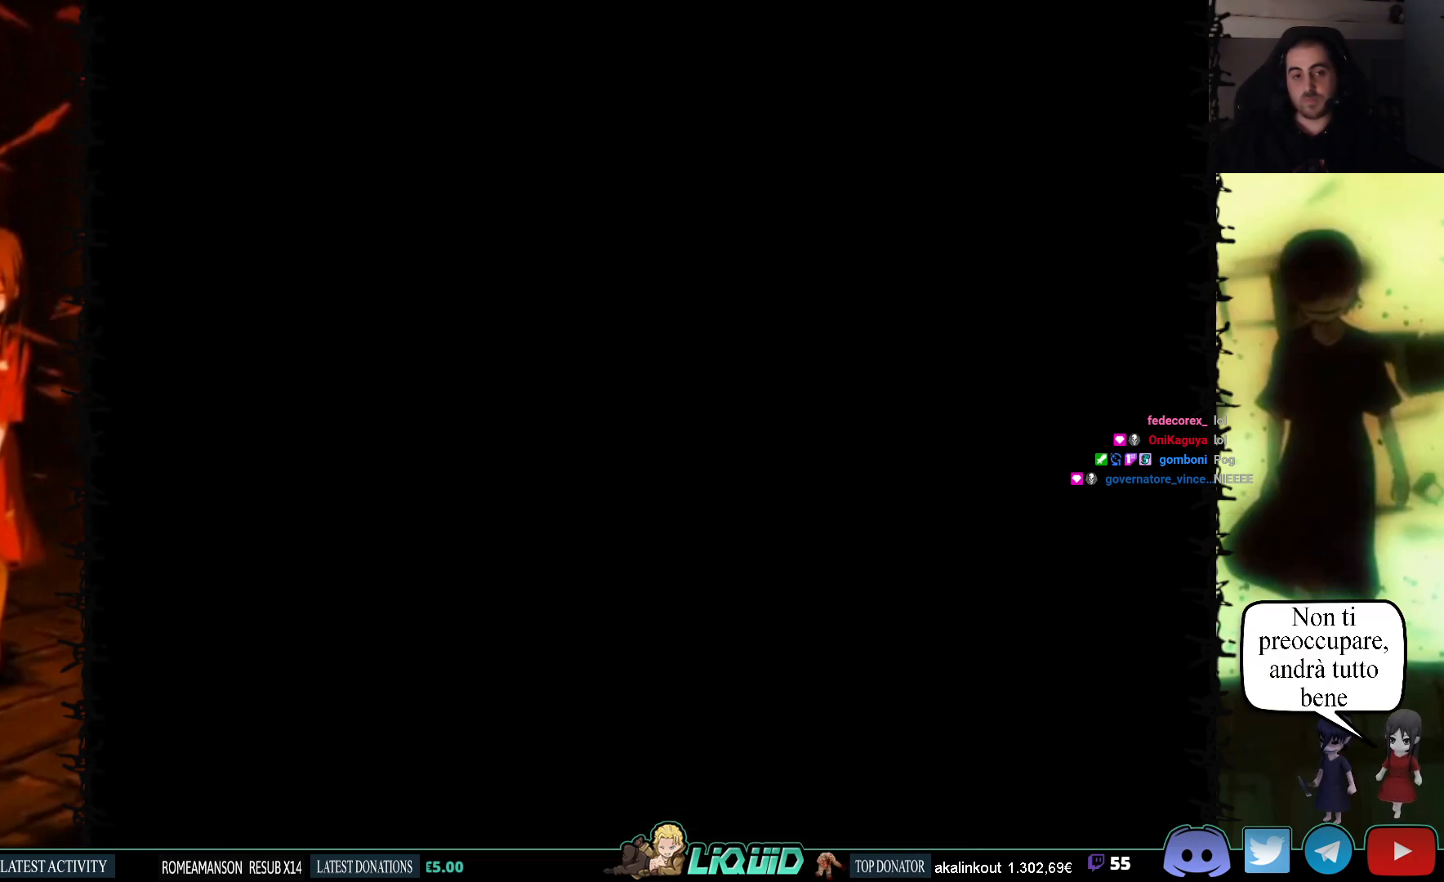
{"buttons": ["DPAD_DOWN"], "events": [[333, "SQUARE", "down"], [467, "SQUARE", "up"]]}